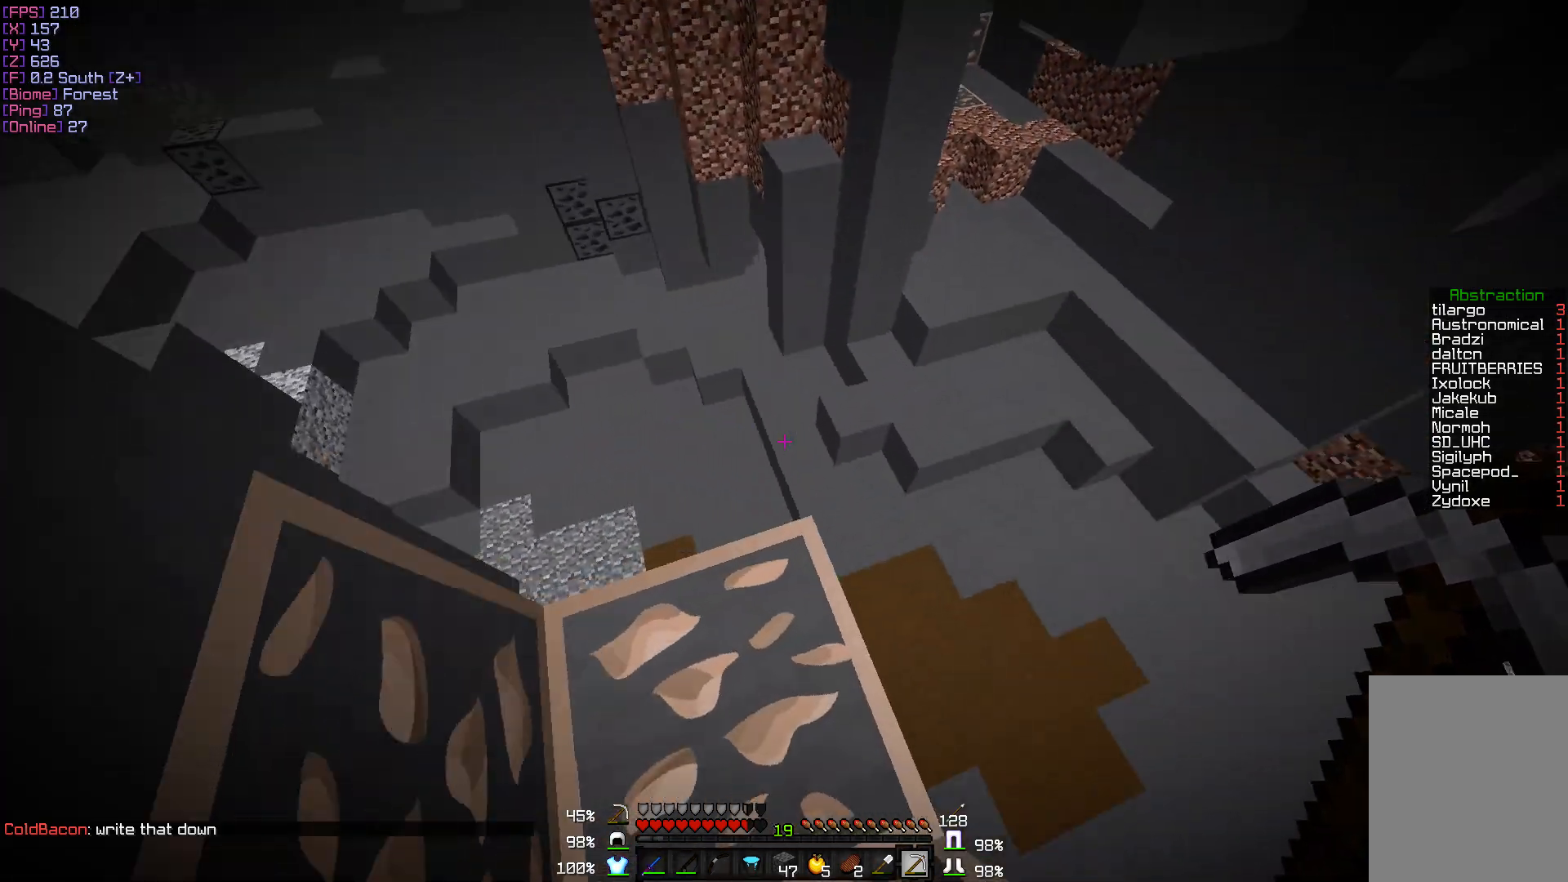
Gameplay with keyboard and mouse; each line is a JSON object with the keys and mouse buttons held at the frame after it. "events" lists presses ("down") and releases ("up") of "a", "d", "s", "w", "mouse_left" and "mouse_right" between this image and that frame as [ms after this image, input, new state], when the widget could be followed in between. "mouse_left", "mouse_right" = the "left", "right" buttons of the "mouse" list. No other keys are recorded. Fast repeated clicks can show as one long hold. Mouse movement is not recorded.
{"keys": ["w"], "mouse": [], "events": []}
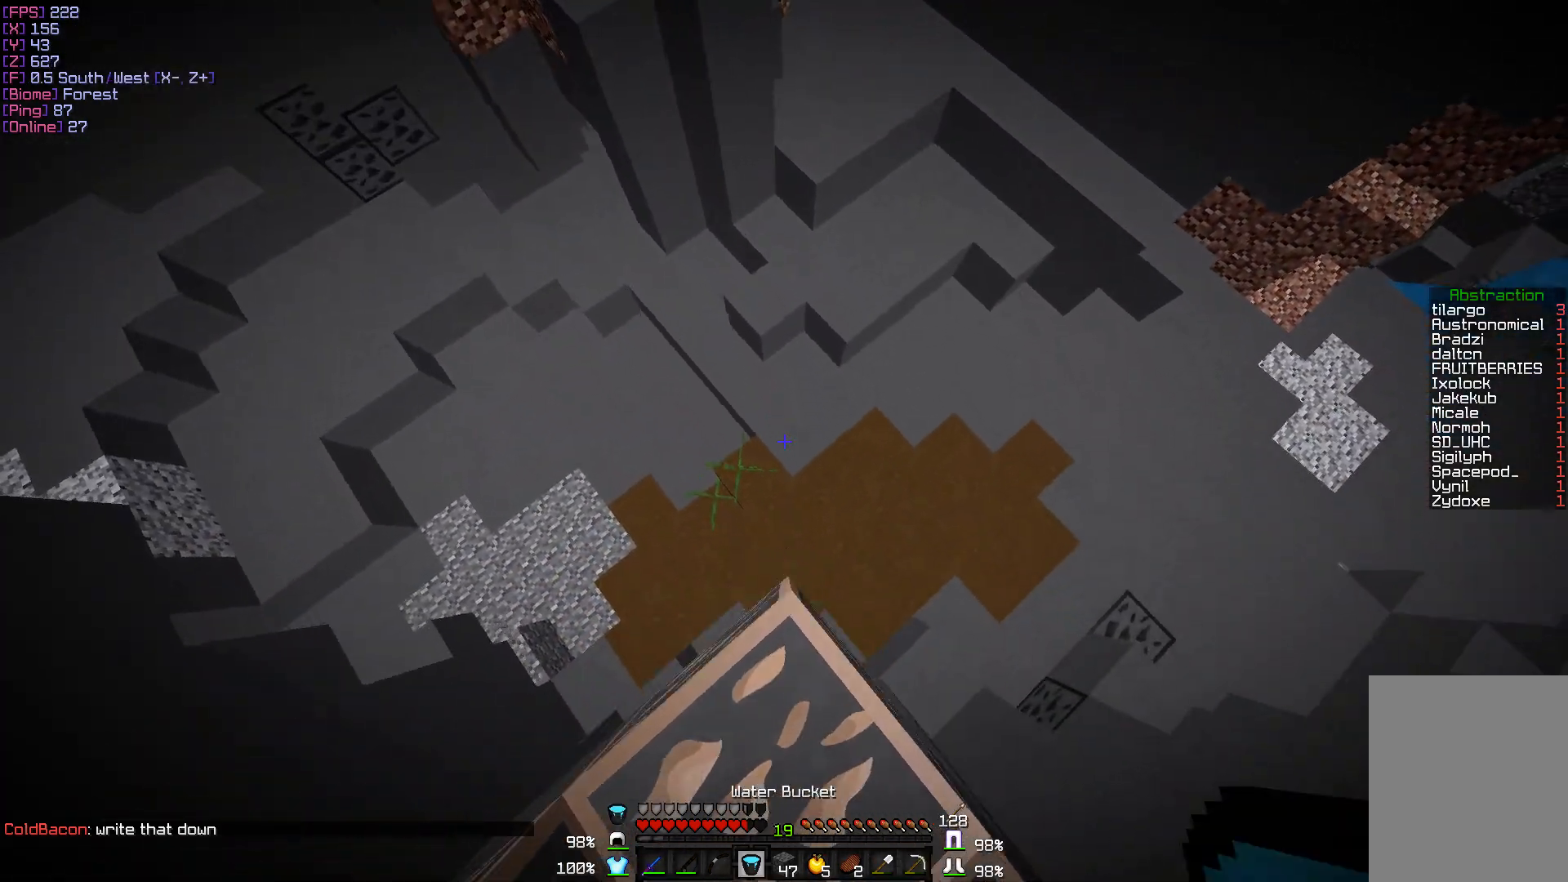
{"keys": [], "mouse": [], "events": [[333, "a", "down"], [433, "a", "up"], [433, "w", "up"]]}
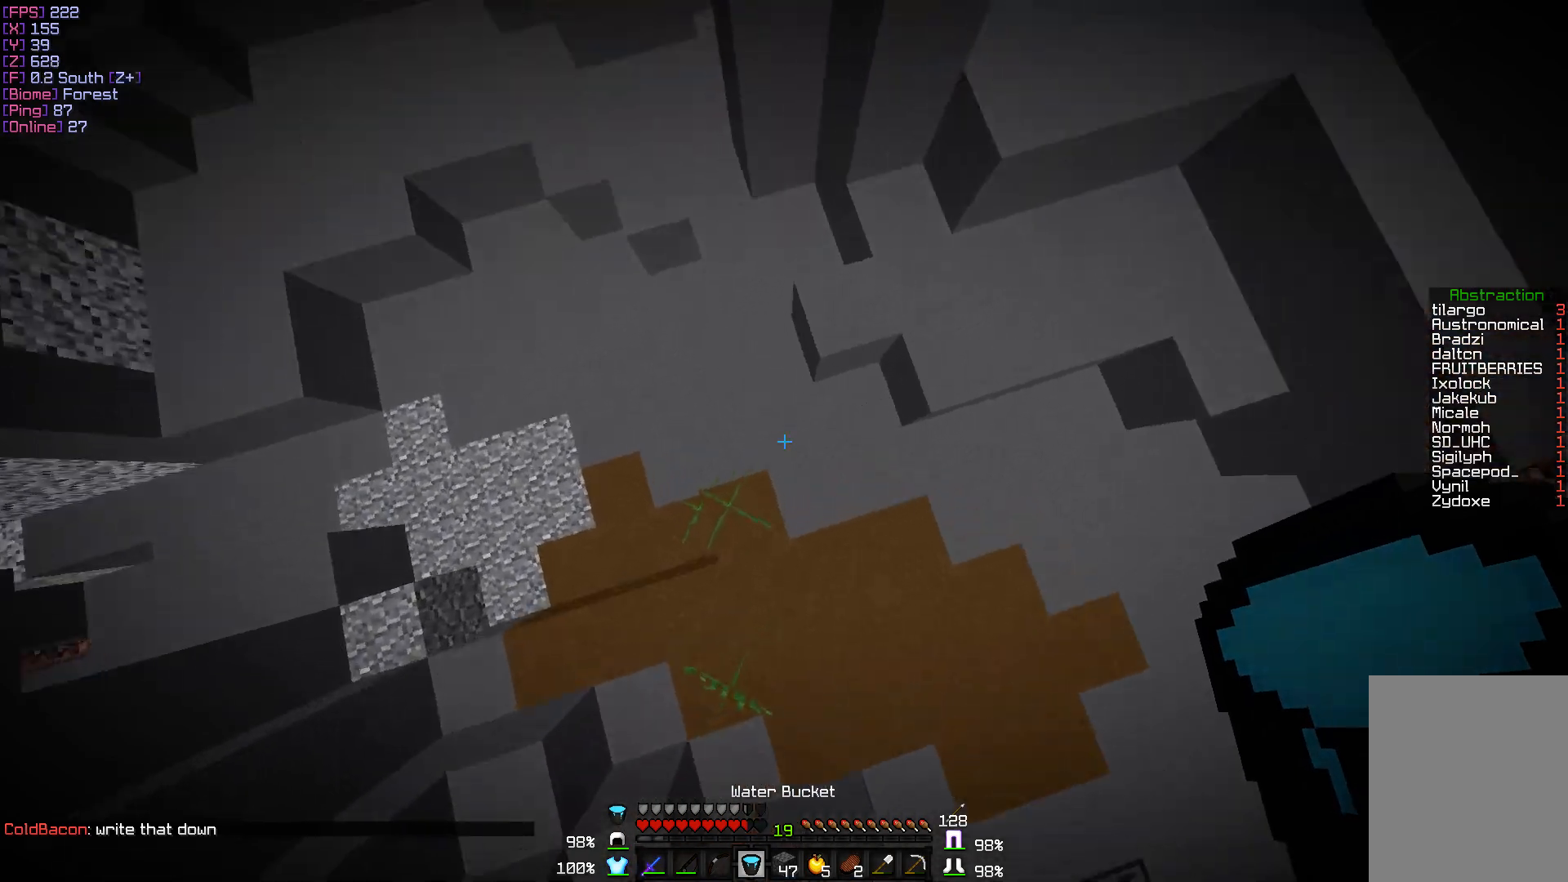
{"keys": ["w"], "mouse": [], "events": [[83, "mouse_right", "down"], [183, "mouse_right", "up"], [233, "mouse_right", "down"], [333, "mouse_right", "up"], [333, "w", "down"]]}
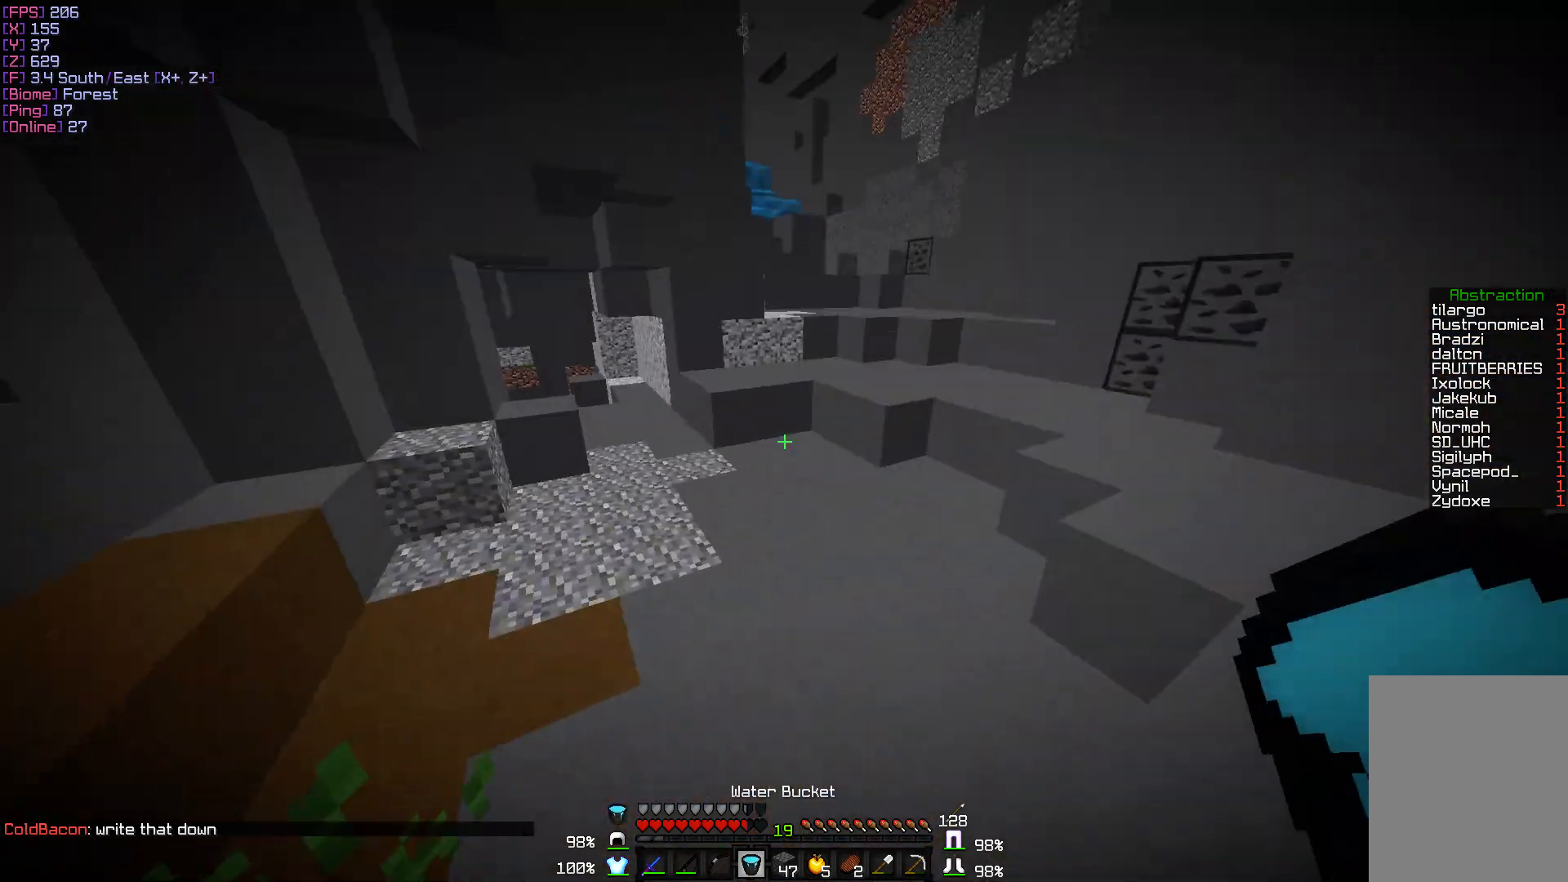
{"keys": ["w"], "mouse": [], "events": []}
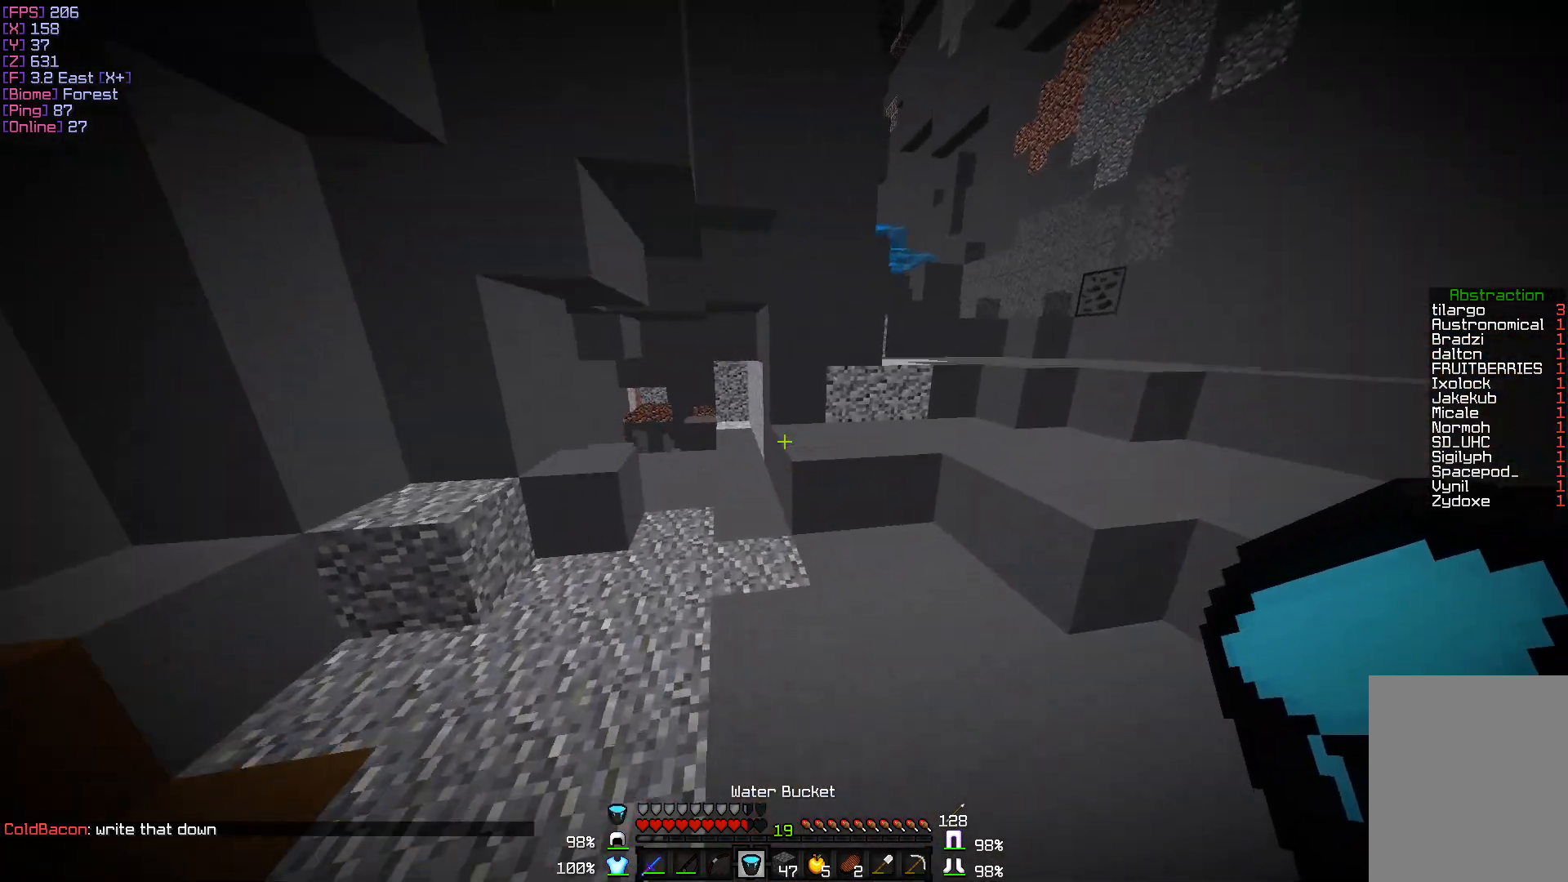
{"keys": ["w"], "mouse": [], "events": [[83, "a", "down"], [333, "a", "up"], [433, "a", "down"], [500, "a", "up"]]}
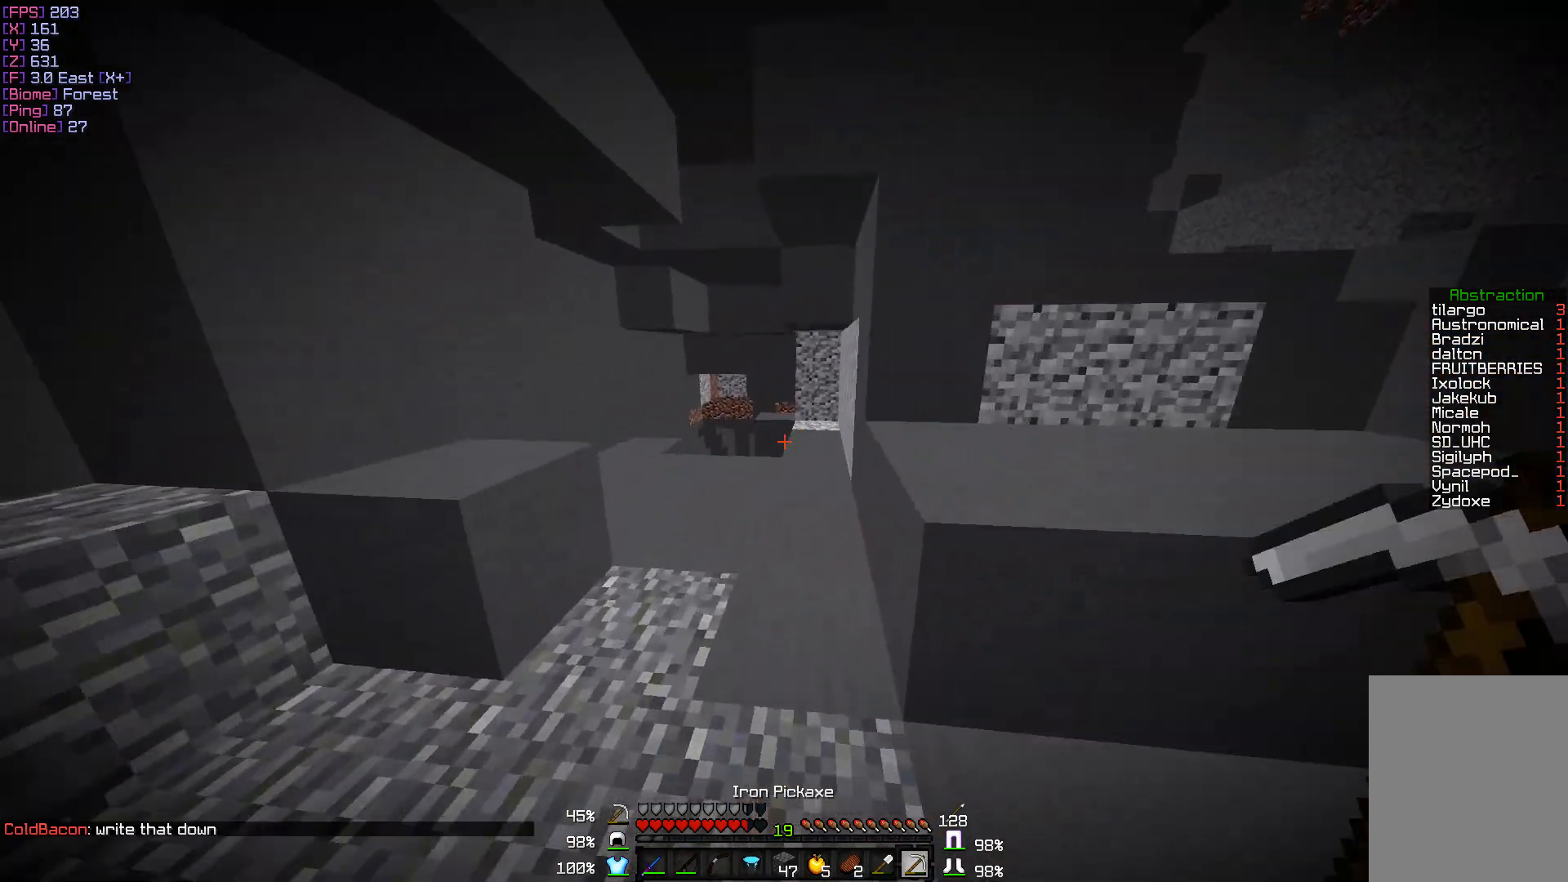
{"keys": ["a", "w"], "mouse": [], "events": [[133, "a", "down"]]}
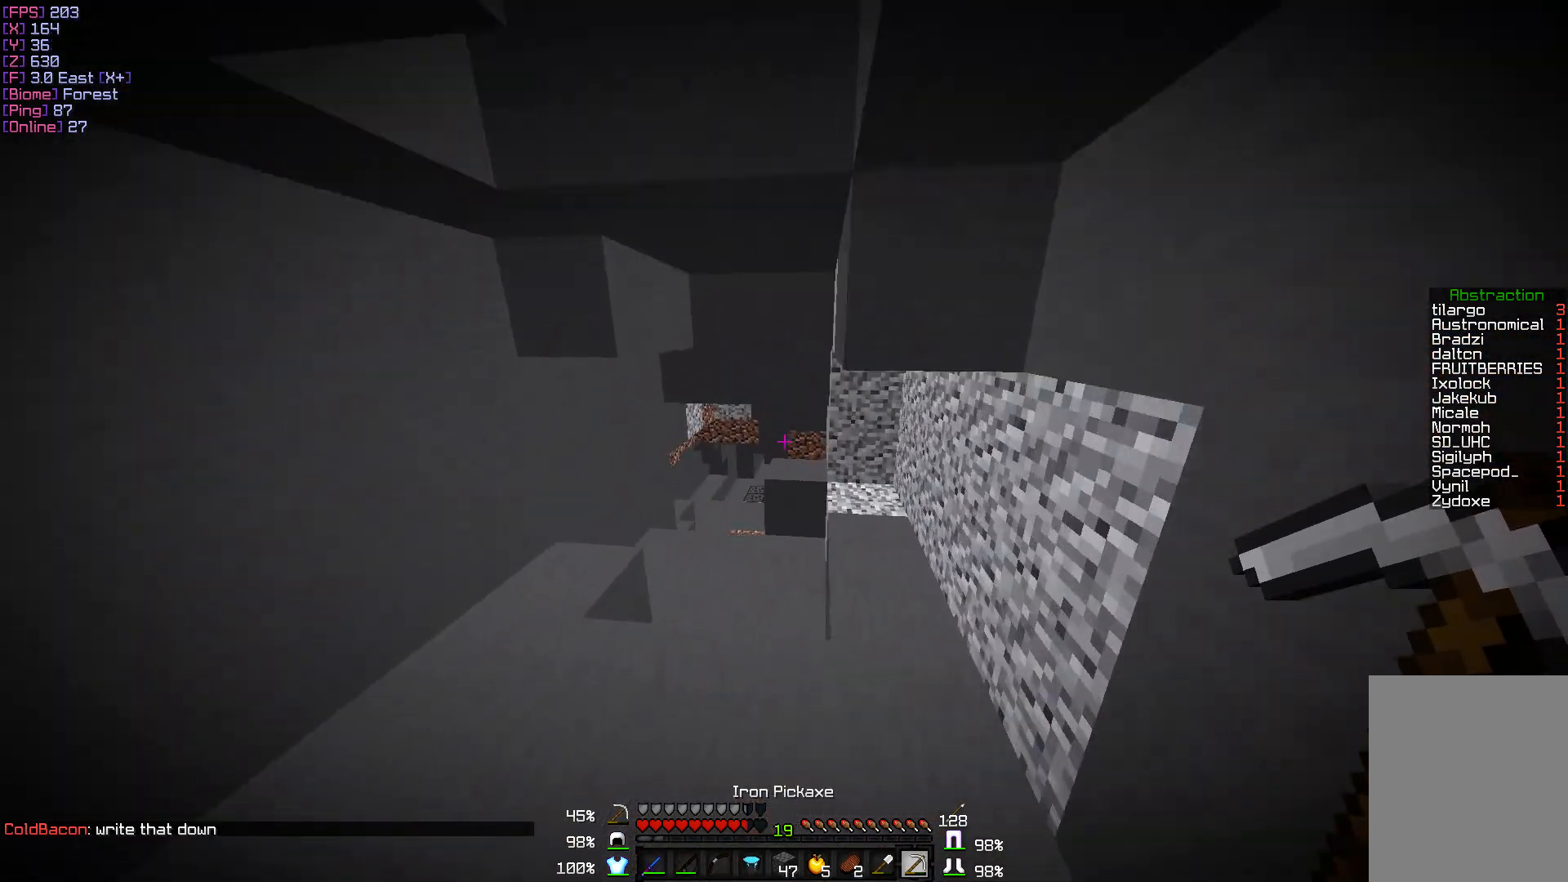
{"keys": ["w"], "mouse": [], "events": [[33, "a", "up"]]}
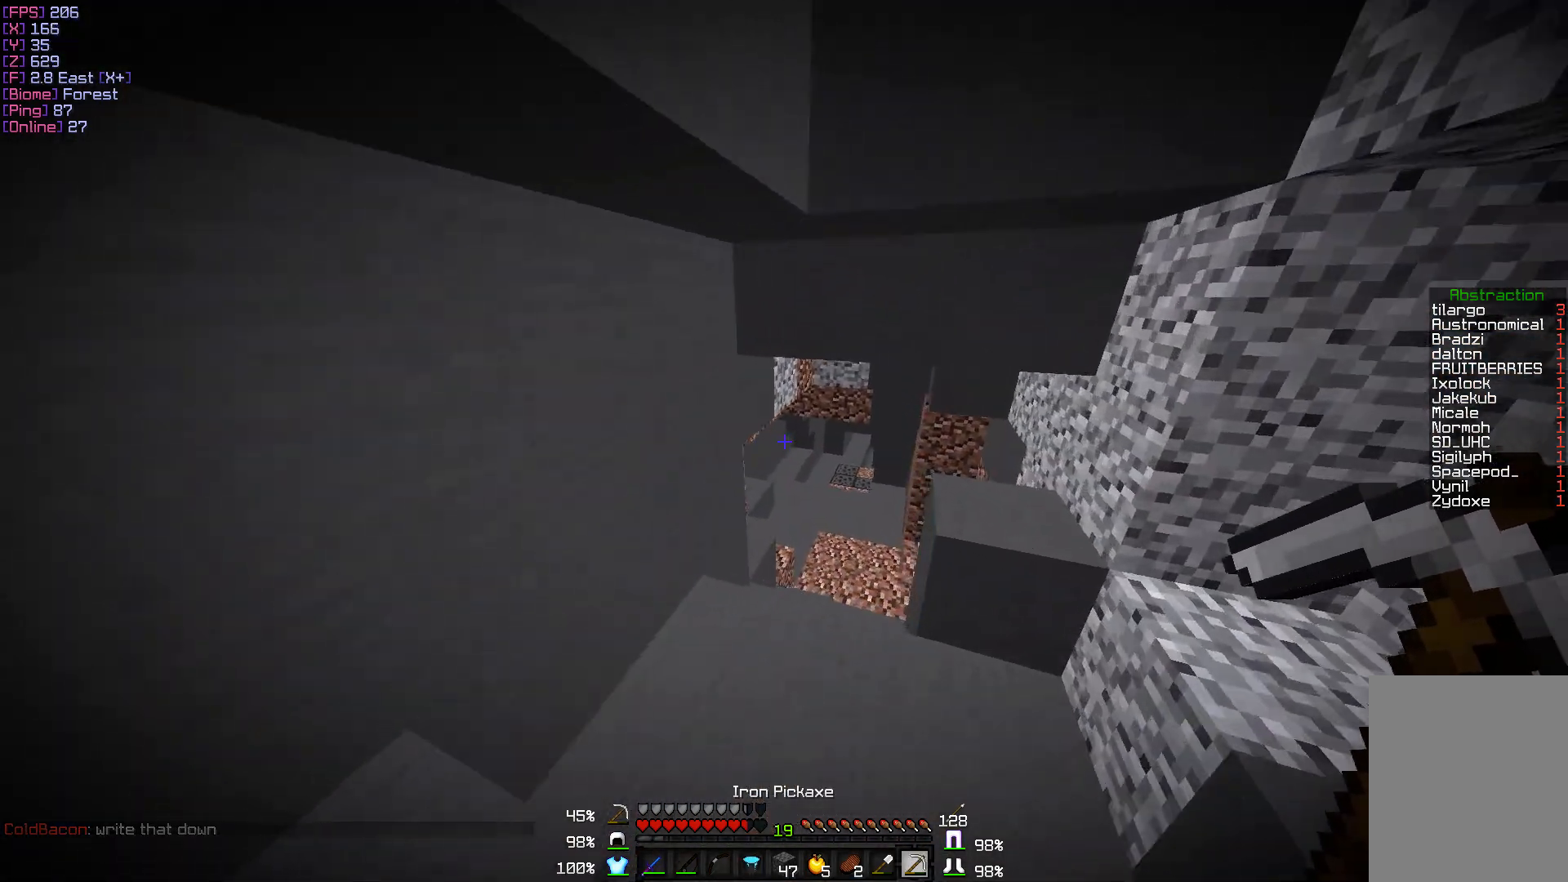
{"keys": ["w"], "mouse": [], "events": []}
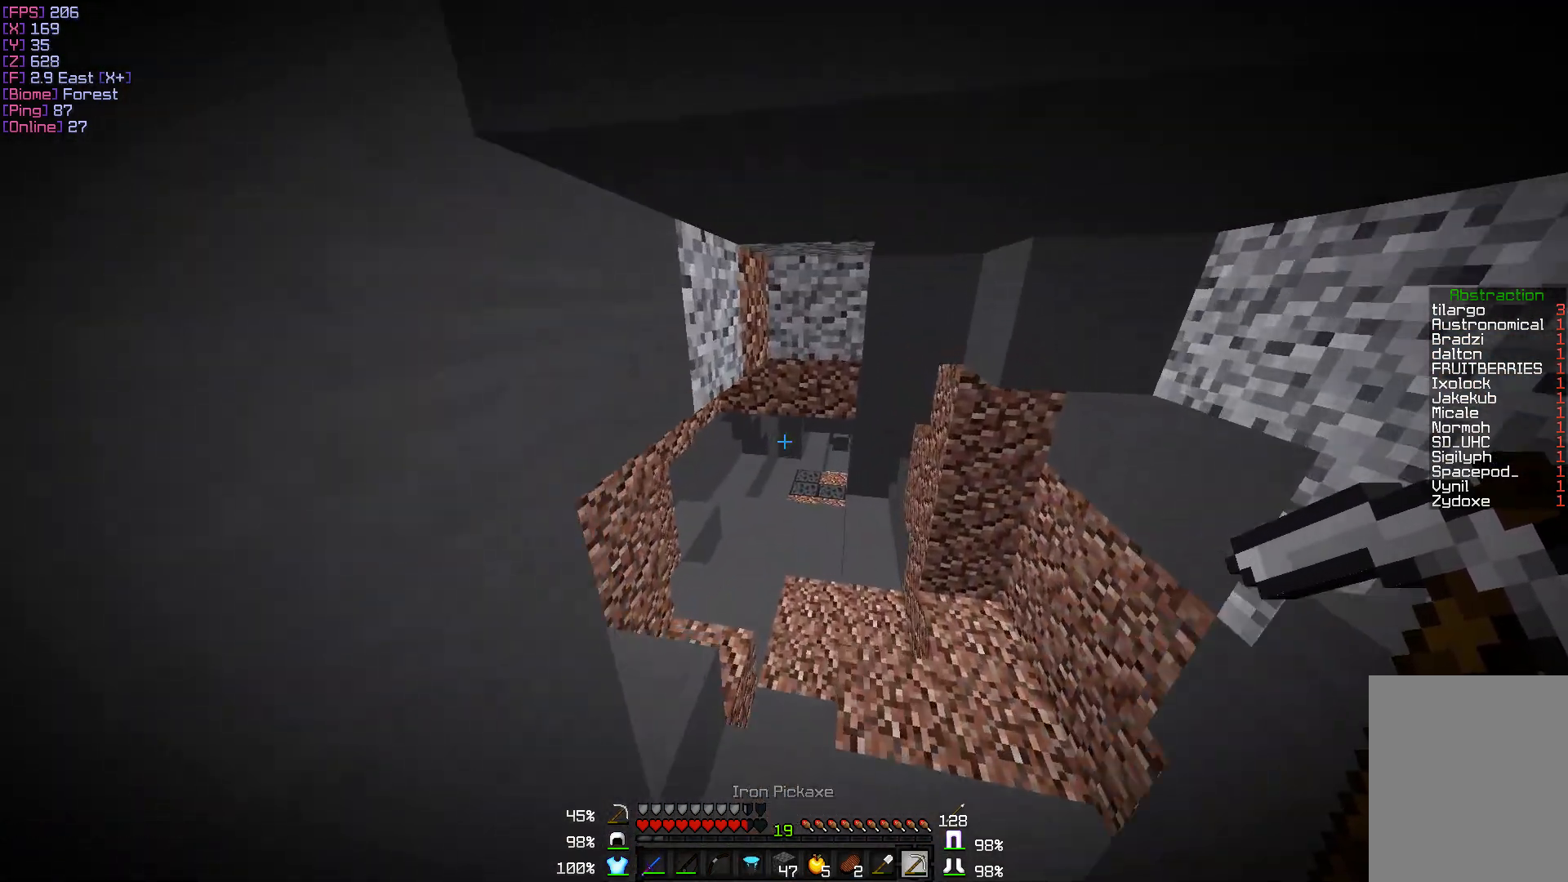
{"keys": ["w"], "mouse": [], "events": []}
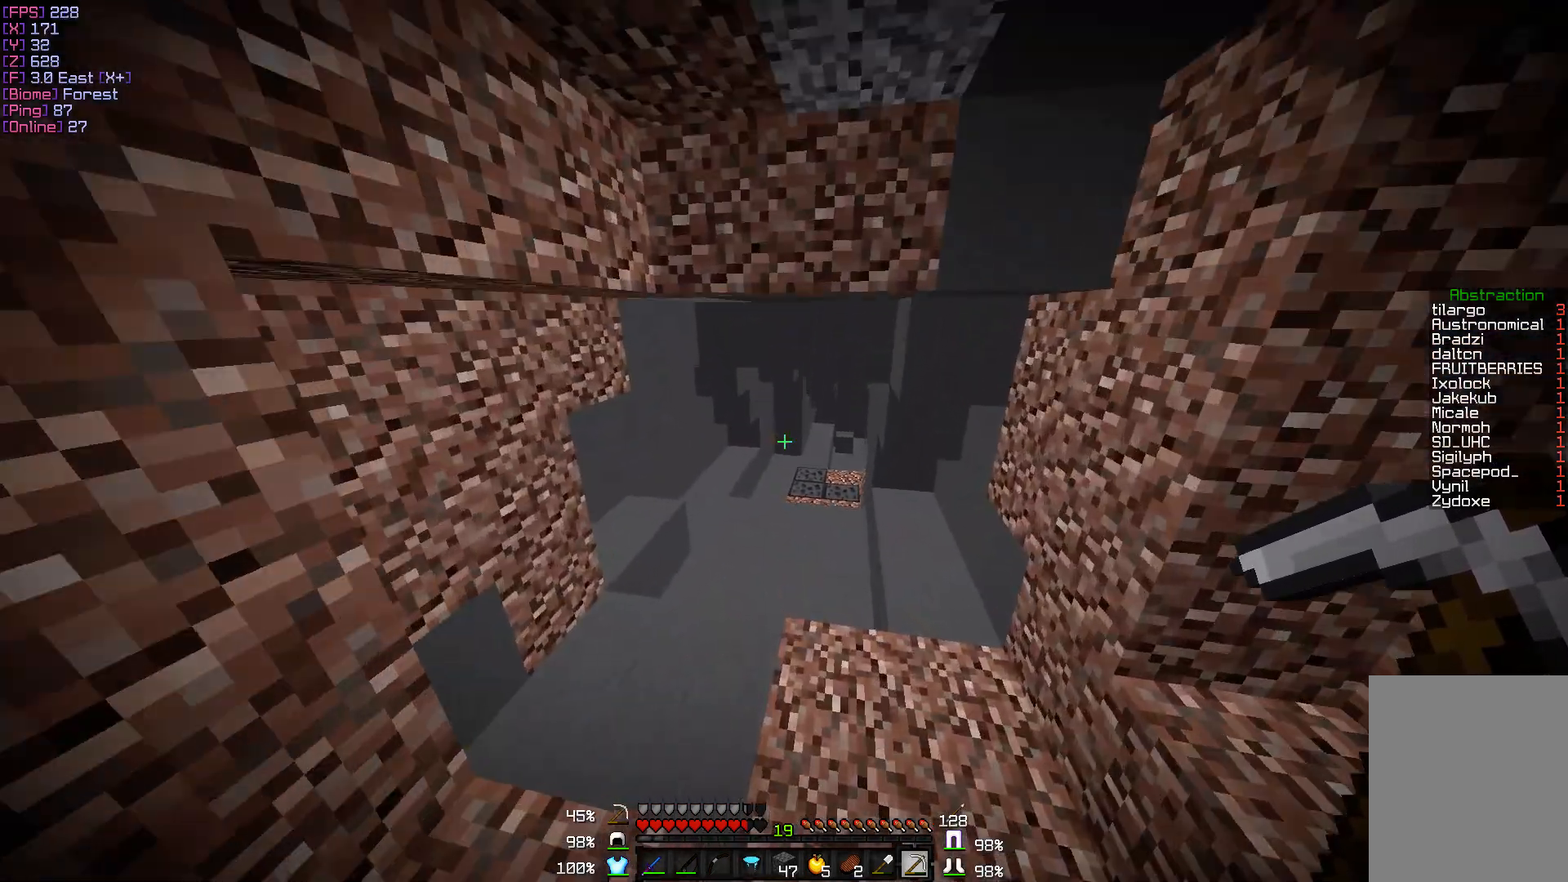
{"keys": ["w"], "mouse": [], "events": []}
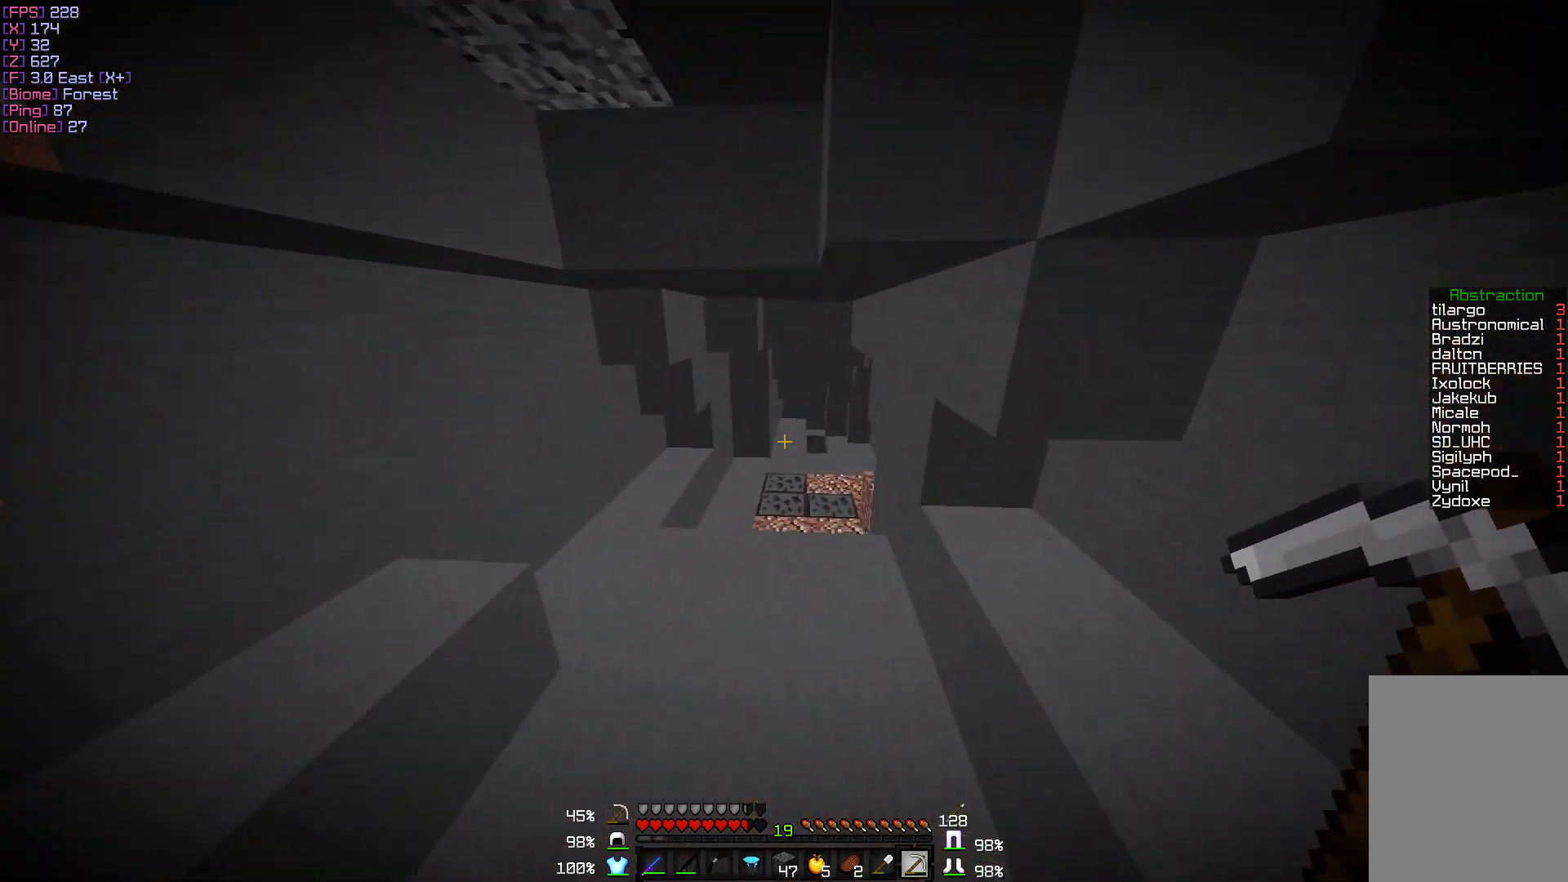
{"keys": ["w"], "mouse": [], "events": []}
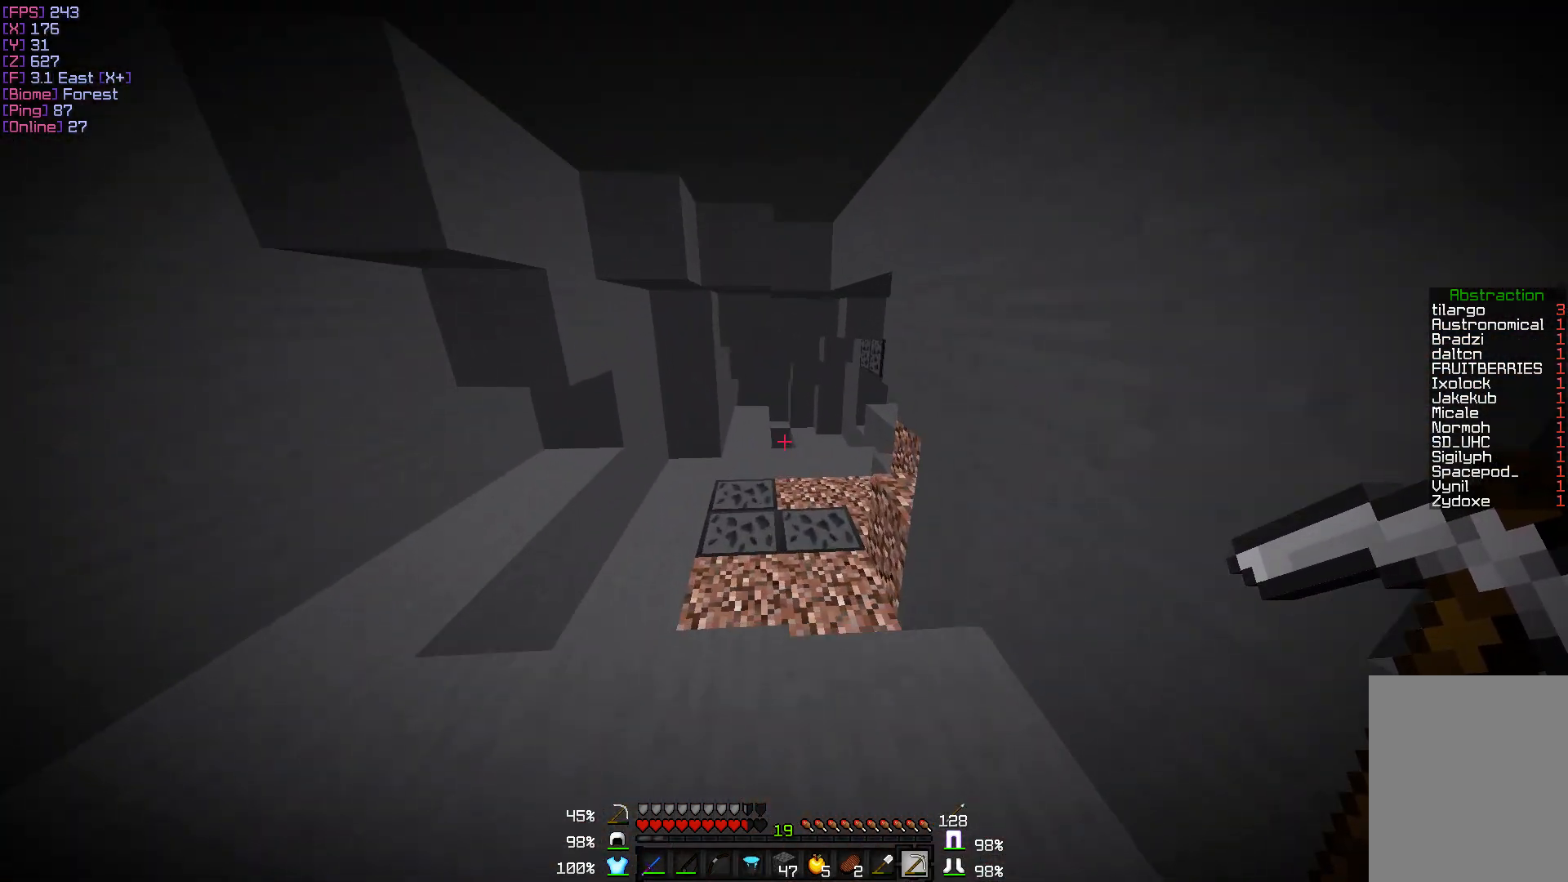
{"keys": ["w"], "mouse": [], "events": []}
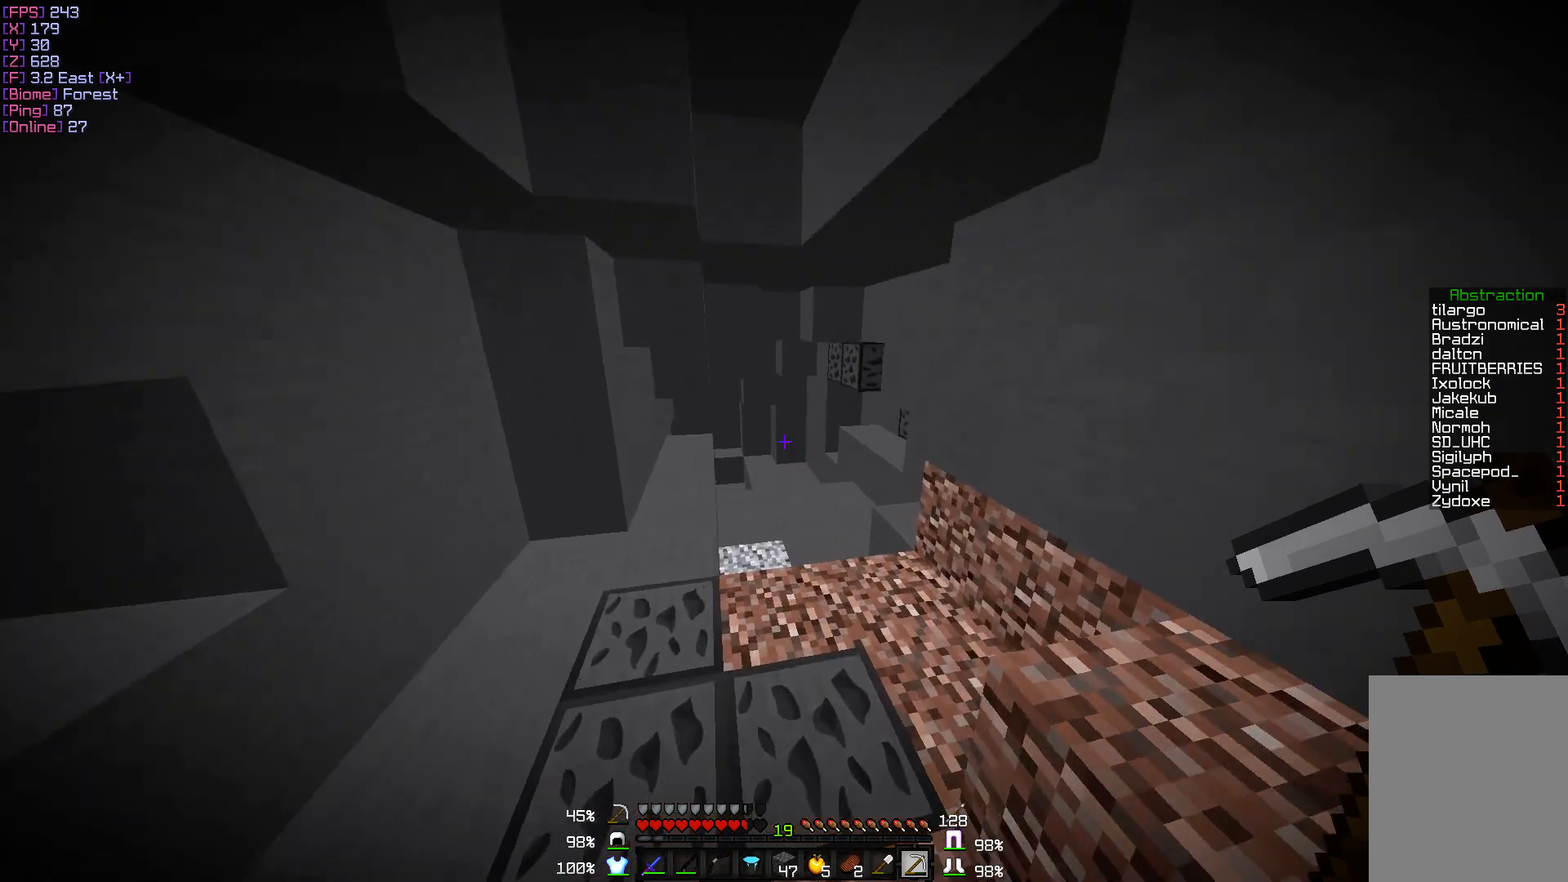
{"keys": ["w"], "mouse": [], "events": []}
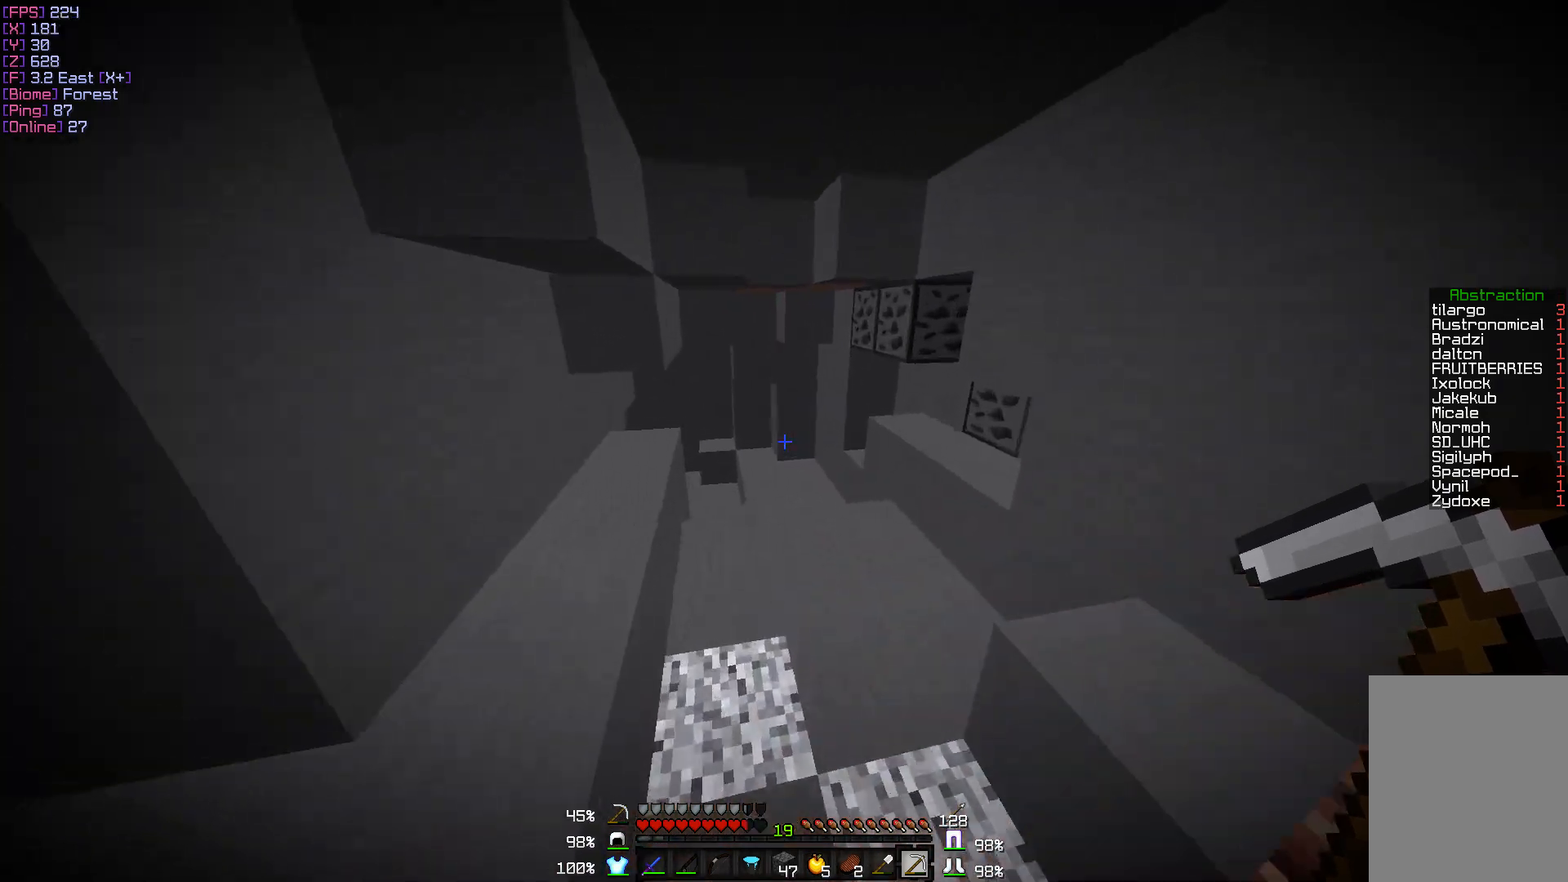
{"keys": ["w"], "mouse": [], "events": []}
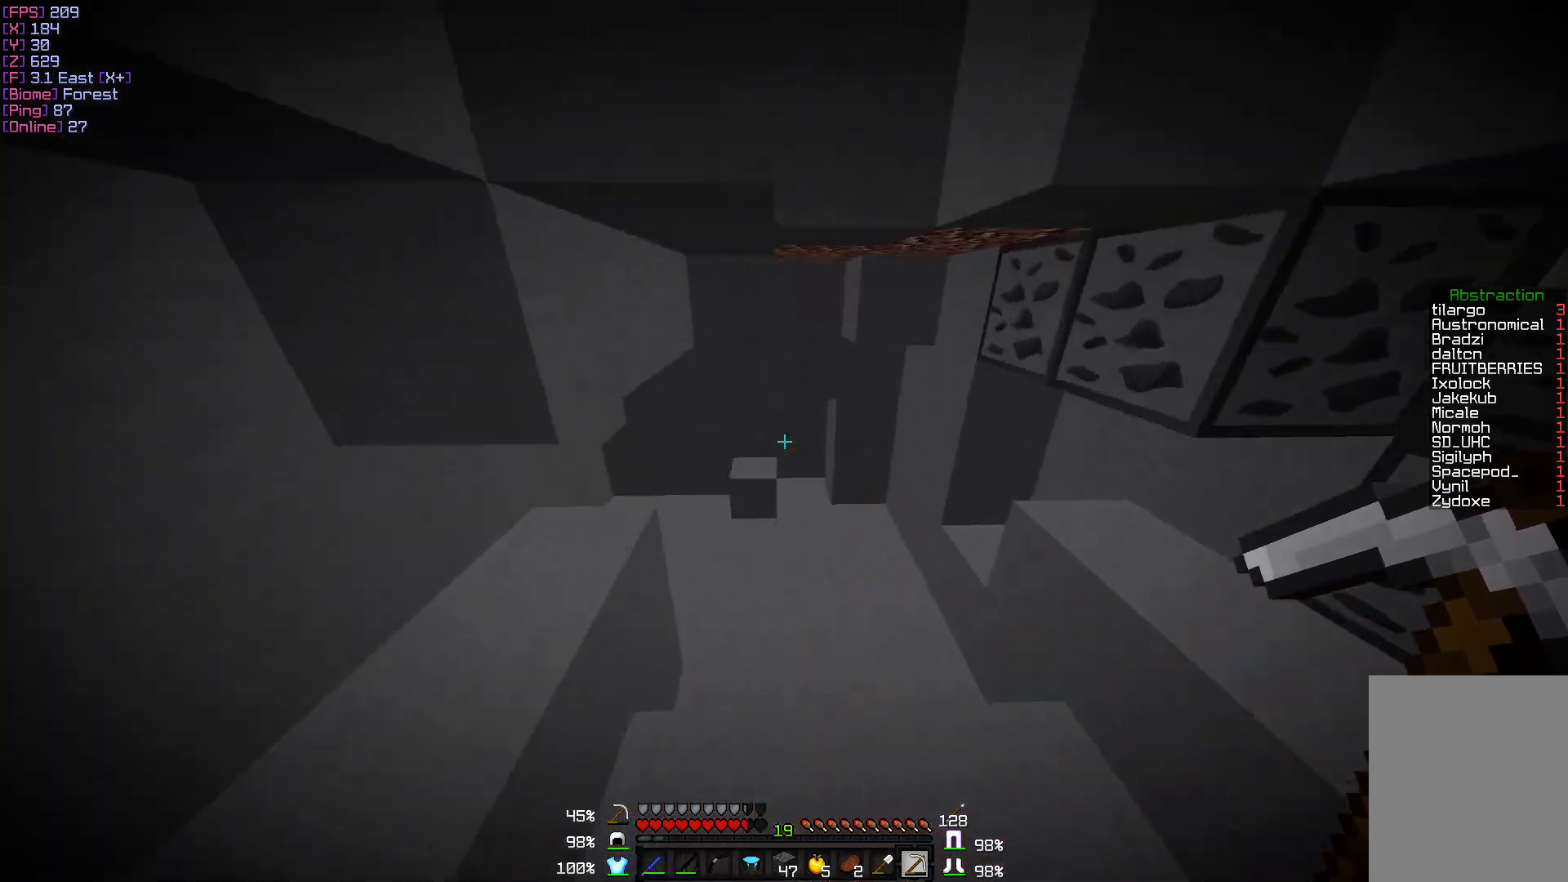
{"keys": ["w"], "mouse": [], "events": []}
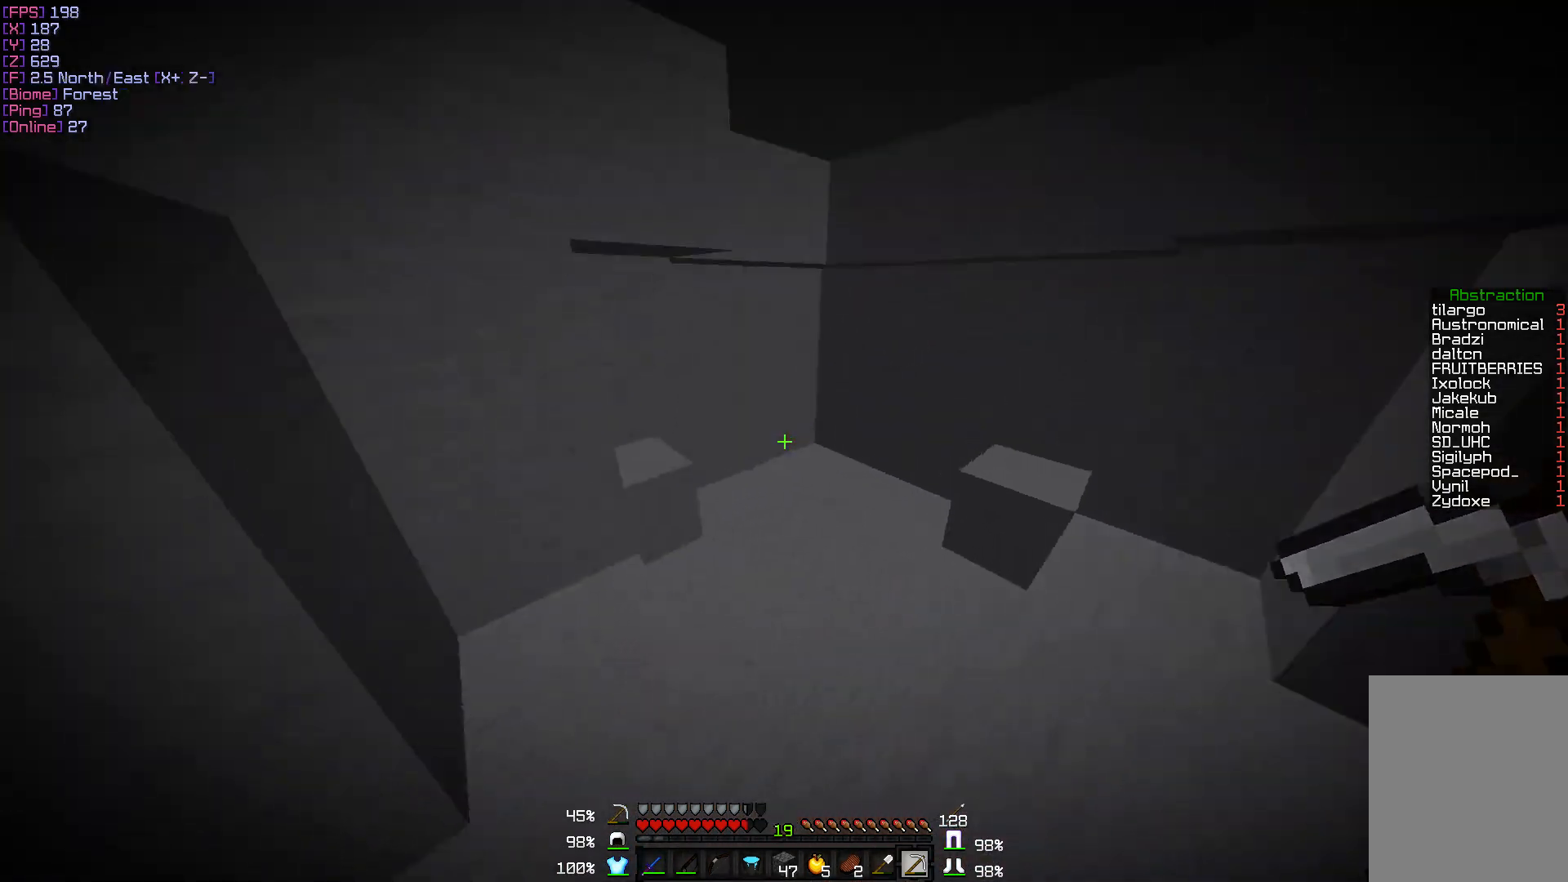
{"keys": ["w"], "mouse": ["left"], "events": [[500, "mouse_left", "down"]]}
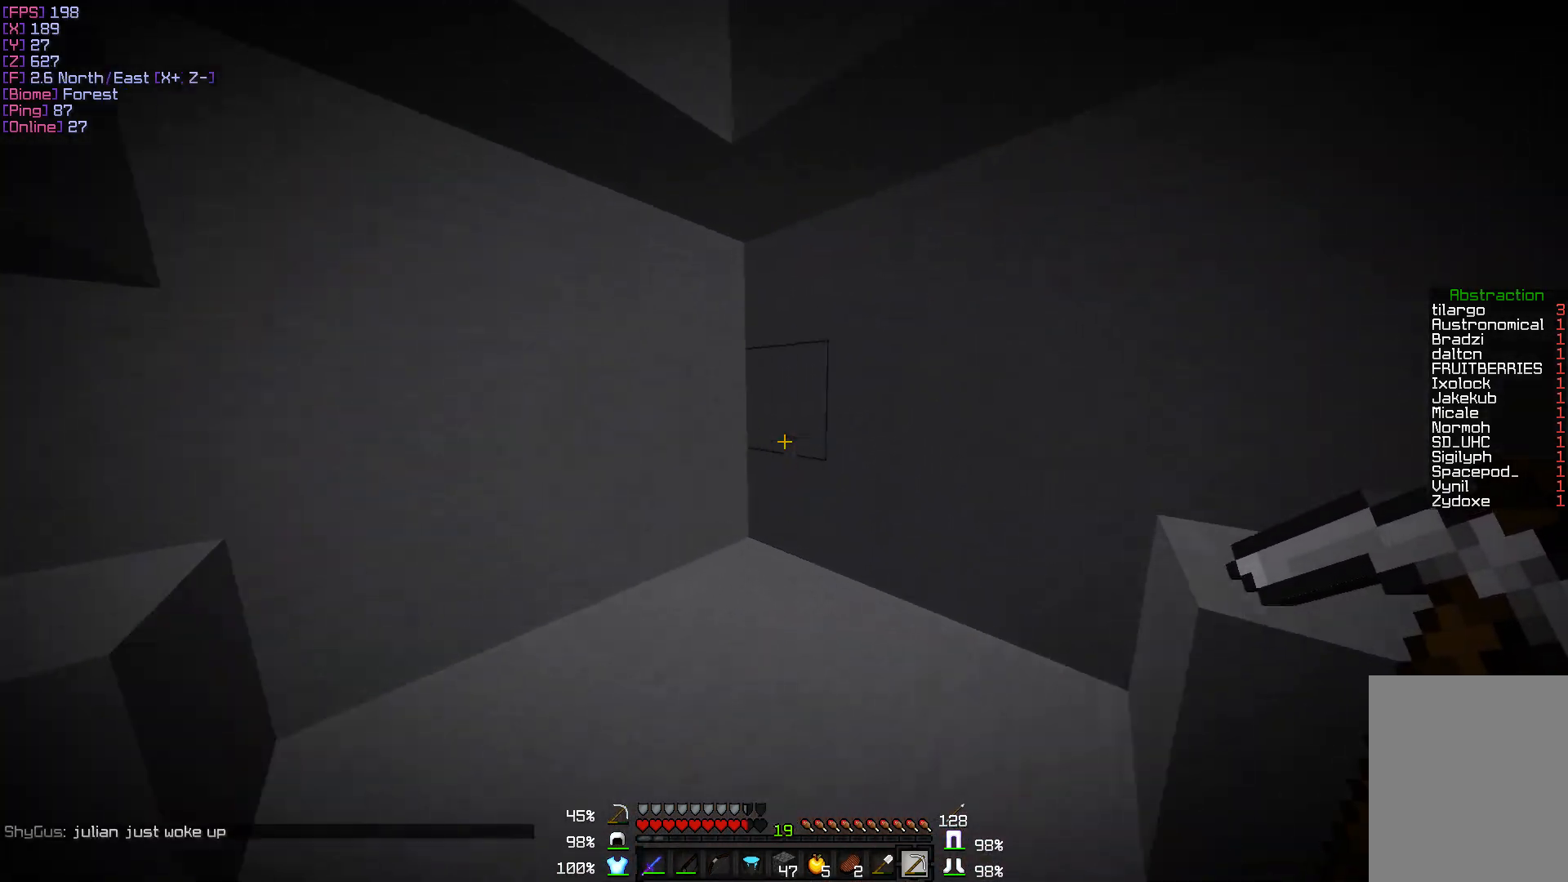
{"keys": ["a", "w"], "mouse": ["left"], "events": [[450, "a", "down"]]}
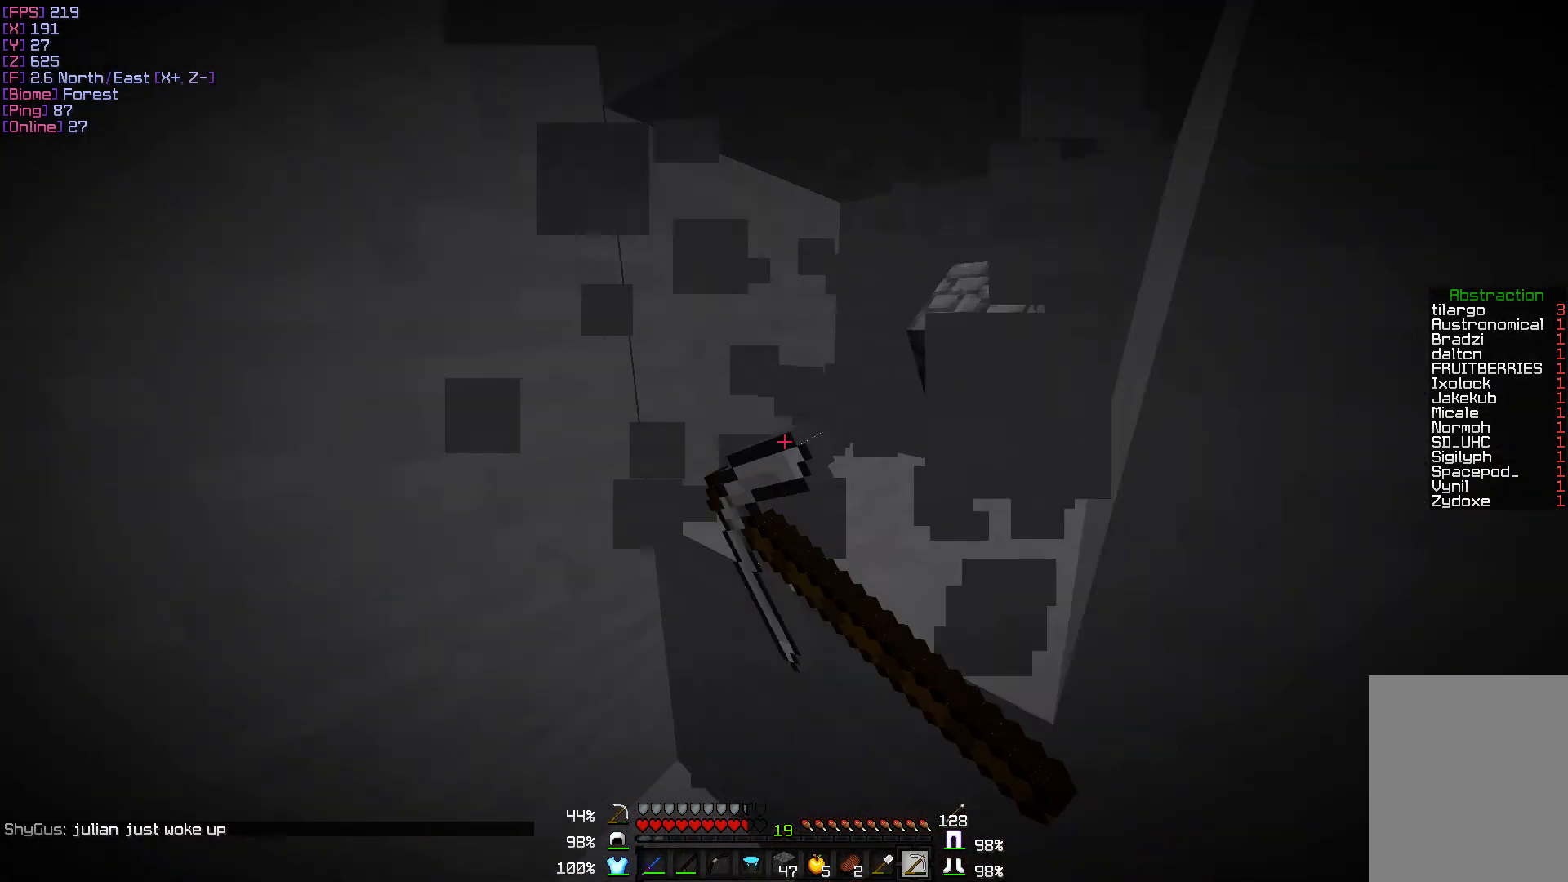
{"keys": [], "mouse": ["left"], "events": [[150, "a", "up"], [183, "w", "up"]]}
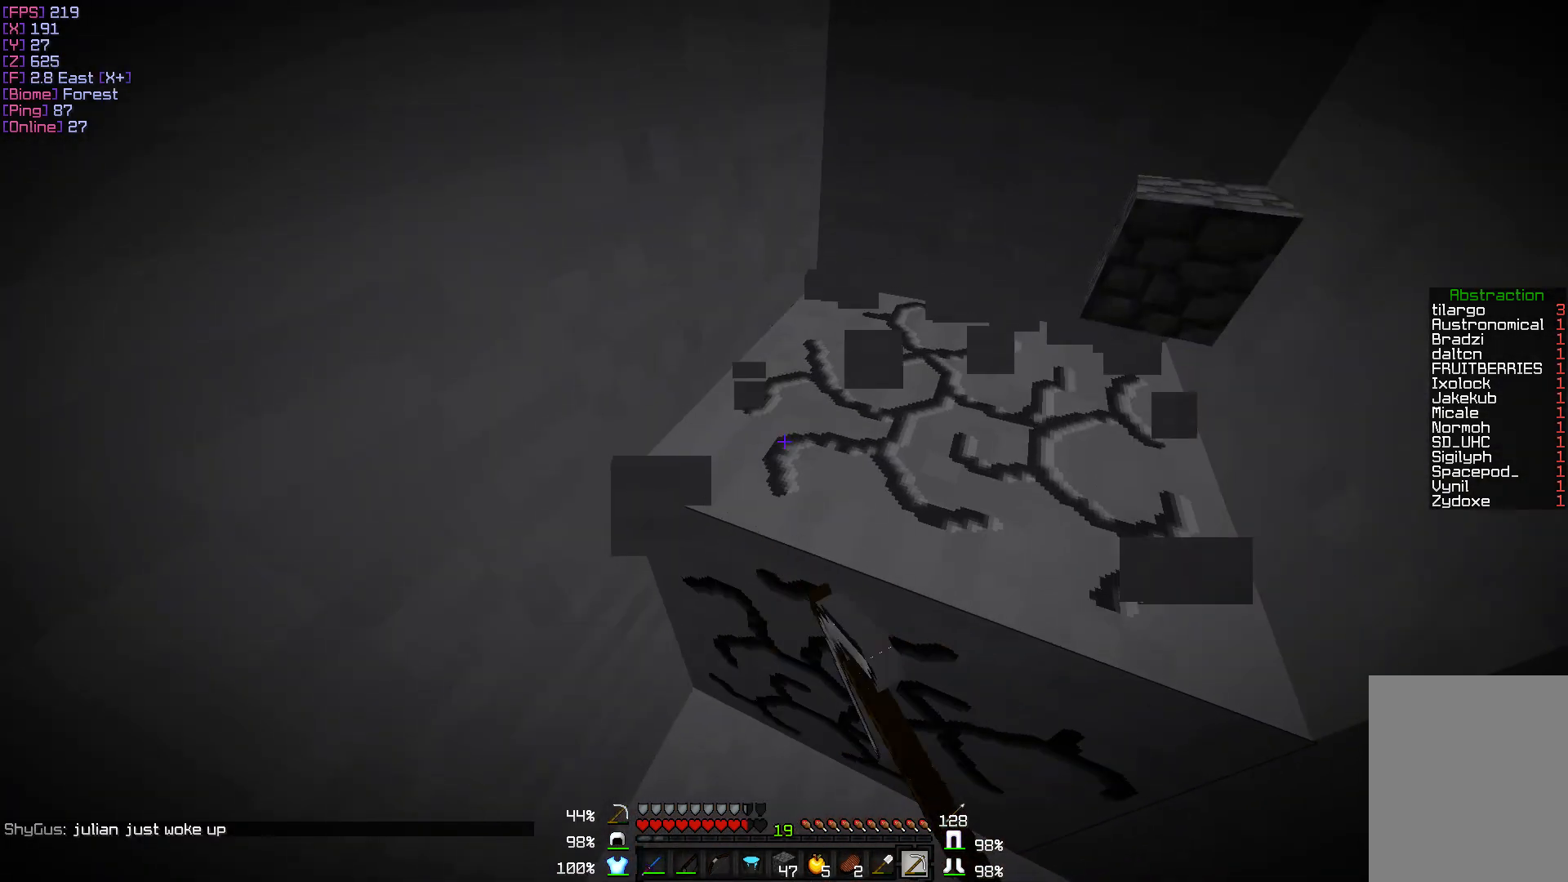
{"keys": [], "mouse": ["left"], "events": [[33, "w", "down"], [83, "d", "down"], [283, "w", "up"], [350, "d", "up"]]}
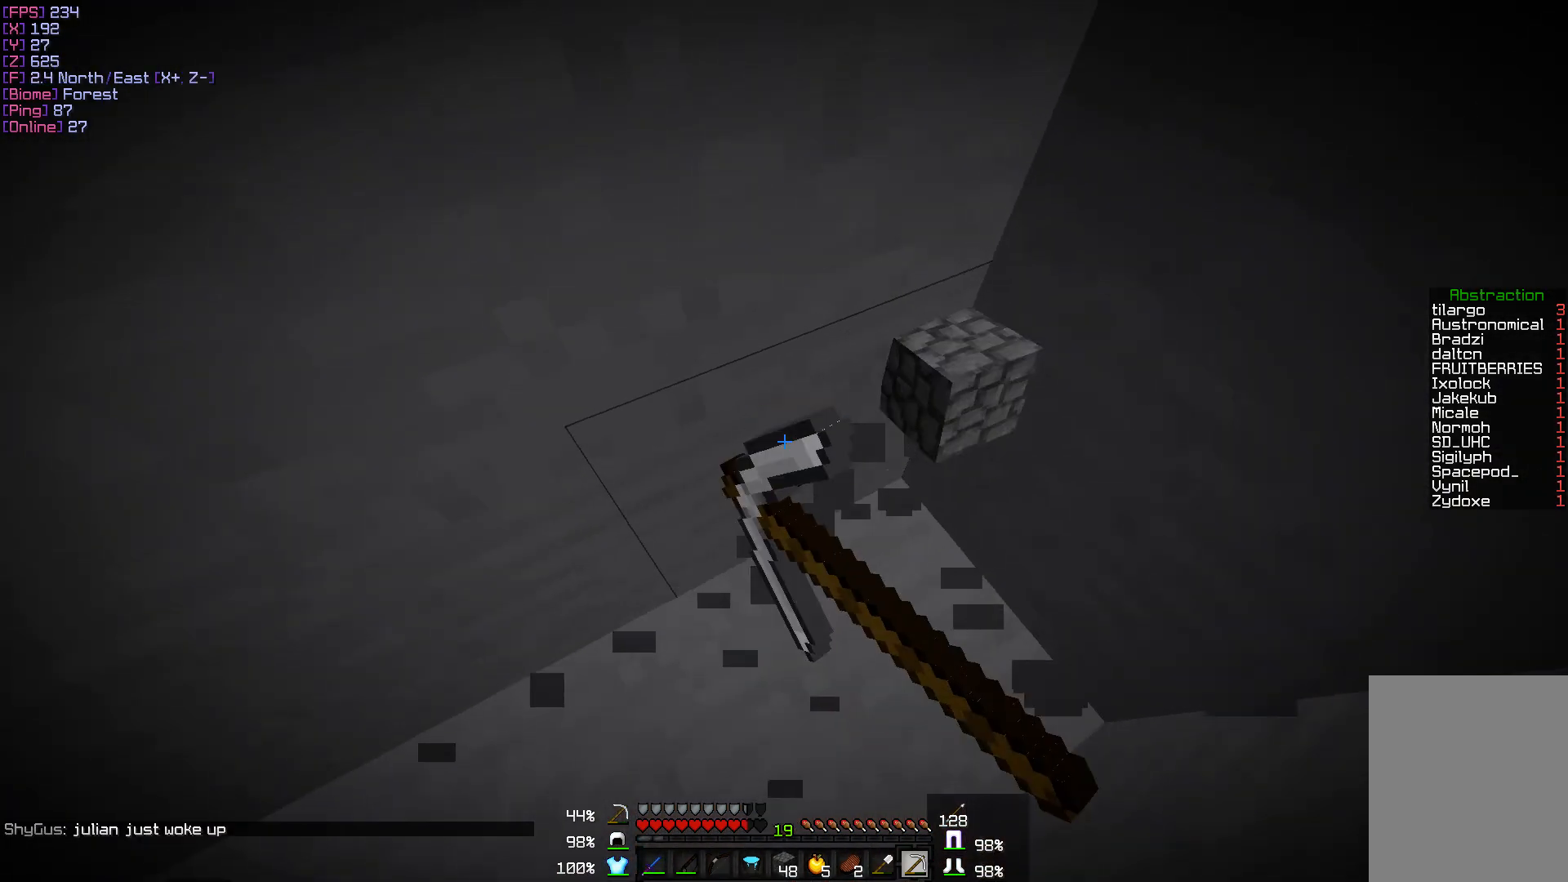
{"keys": [], "mouse": ["left"], "events": [[233, "s", "down"], [483, "s", "up"]]}
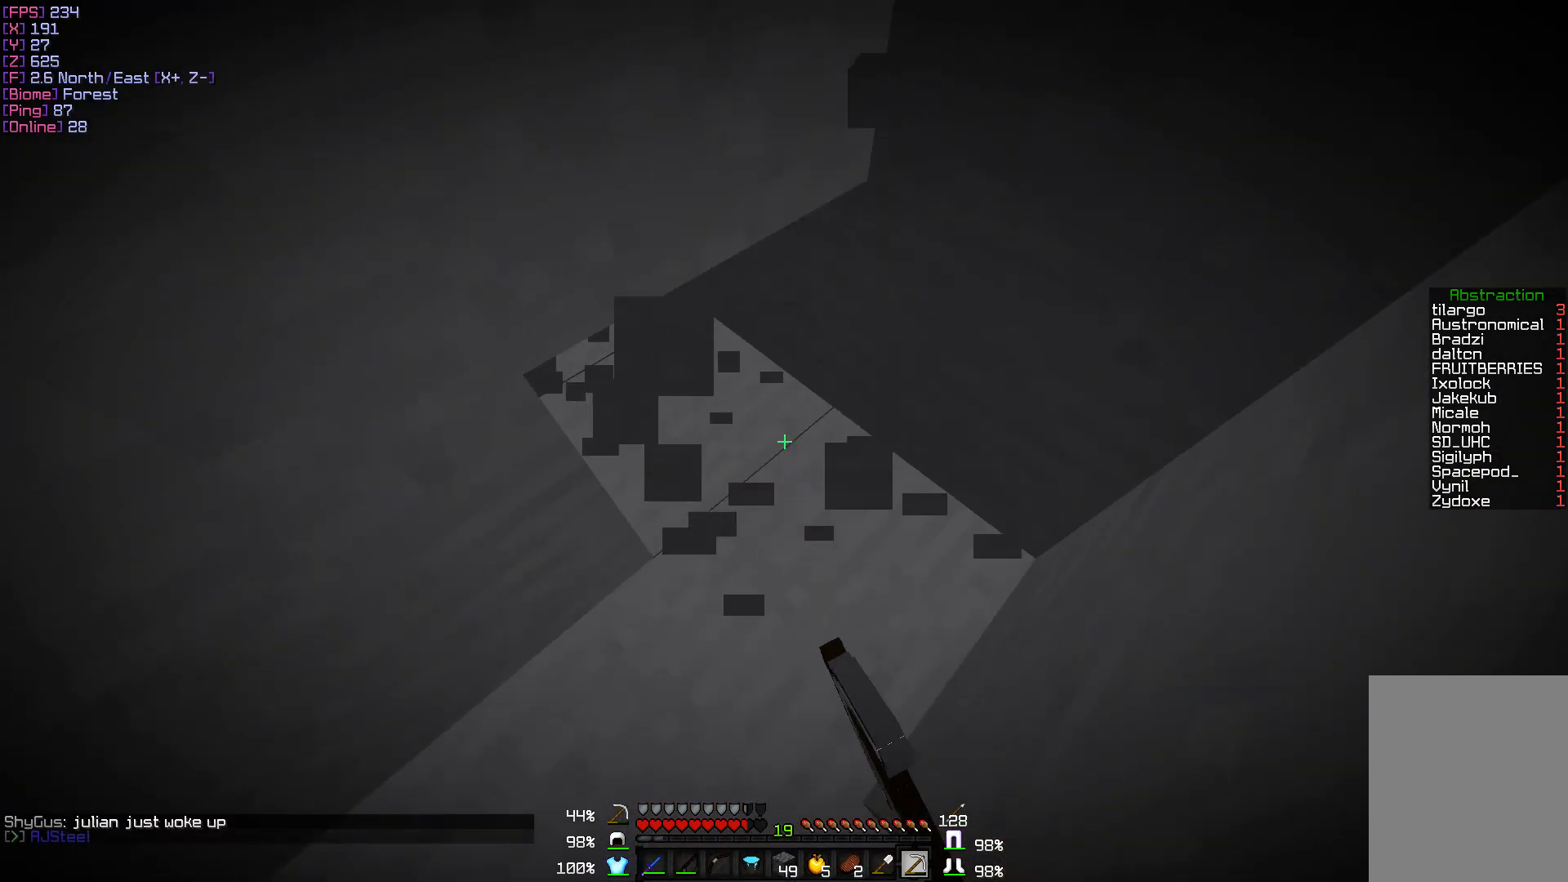
{"keys": ["w"], "mouse": ["left"], "events": [[483, "w", "down"]]}
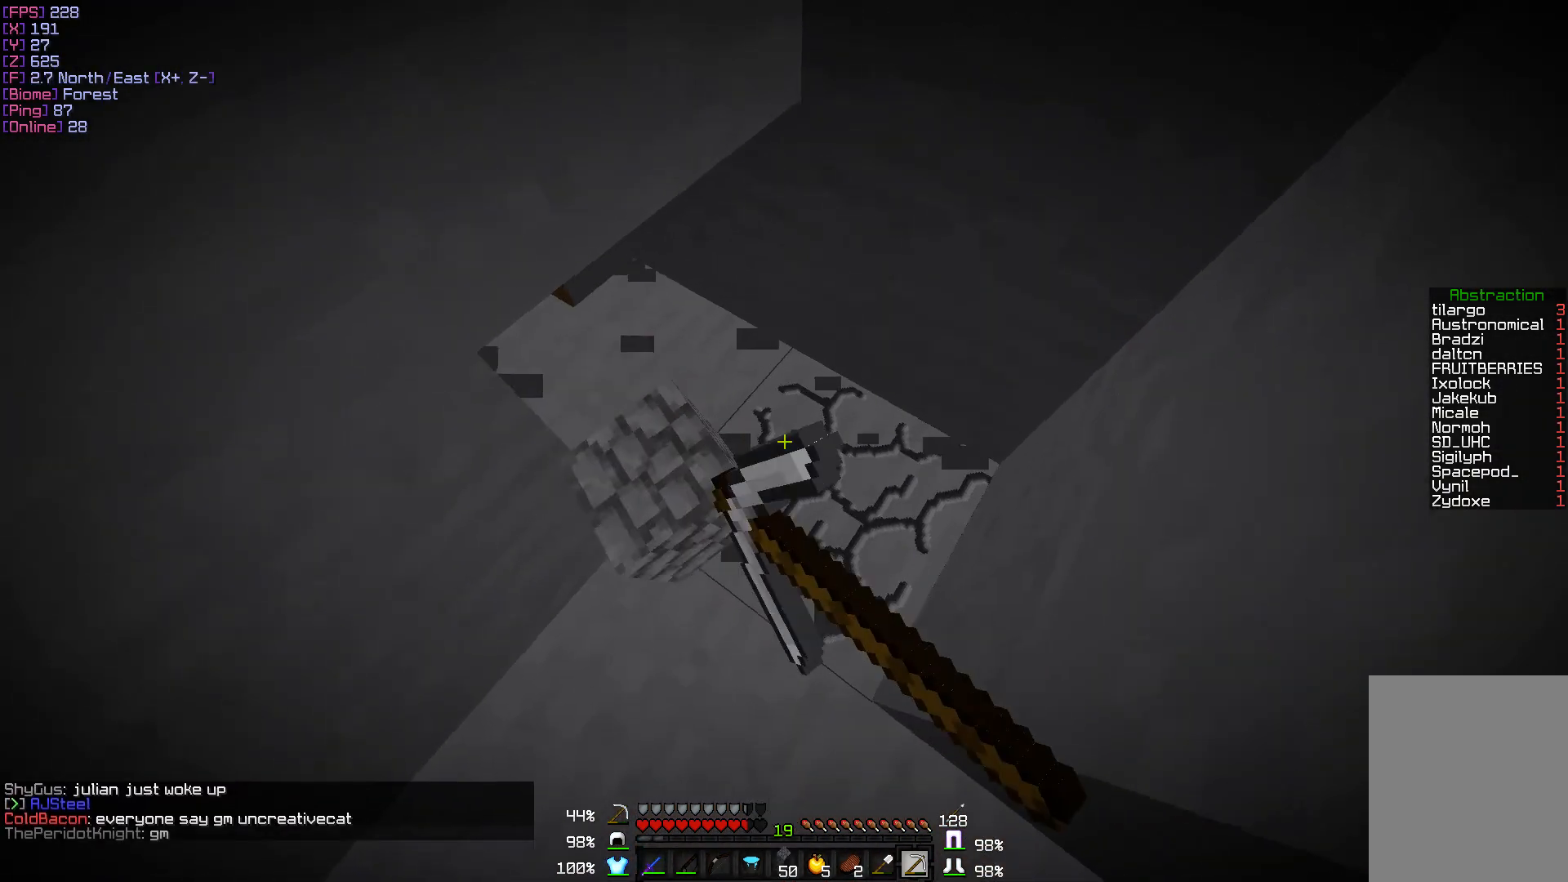
{"keys": [], "mouse": ["left"], "events": [[33, "d", "down"], [183, "w", "up"], [283, "d", "up"]]}
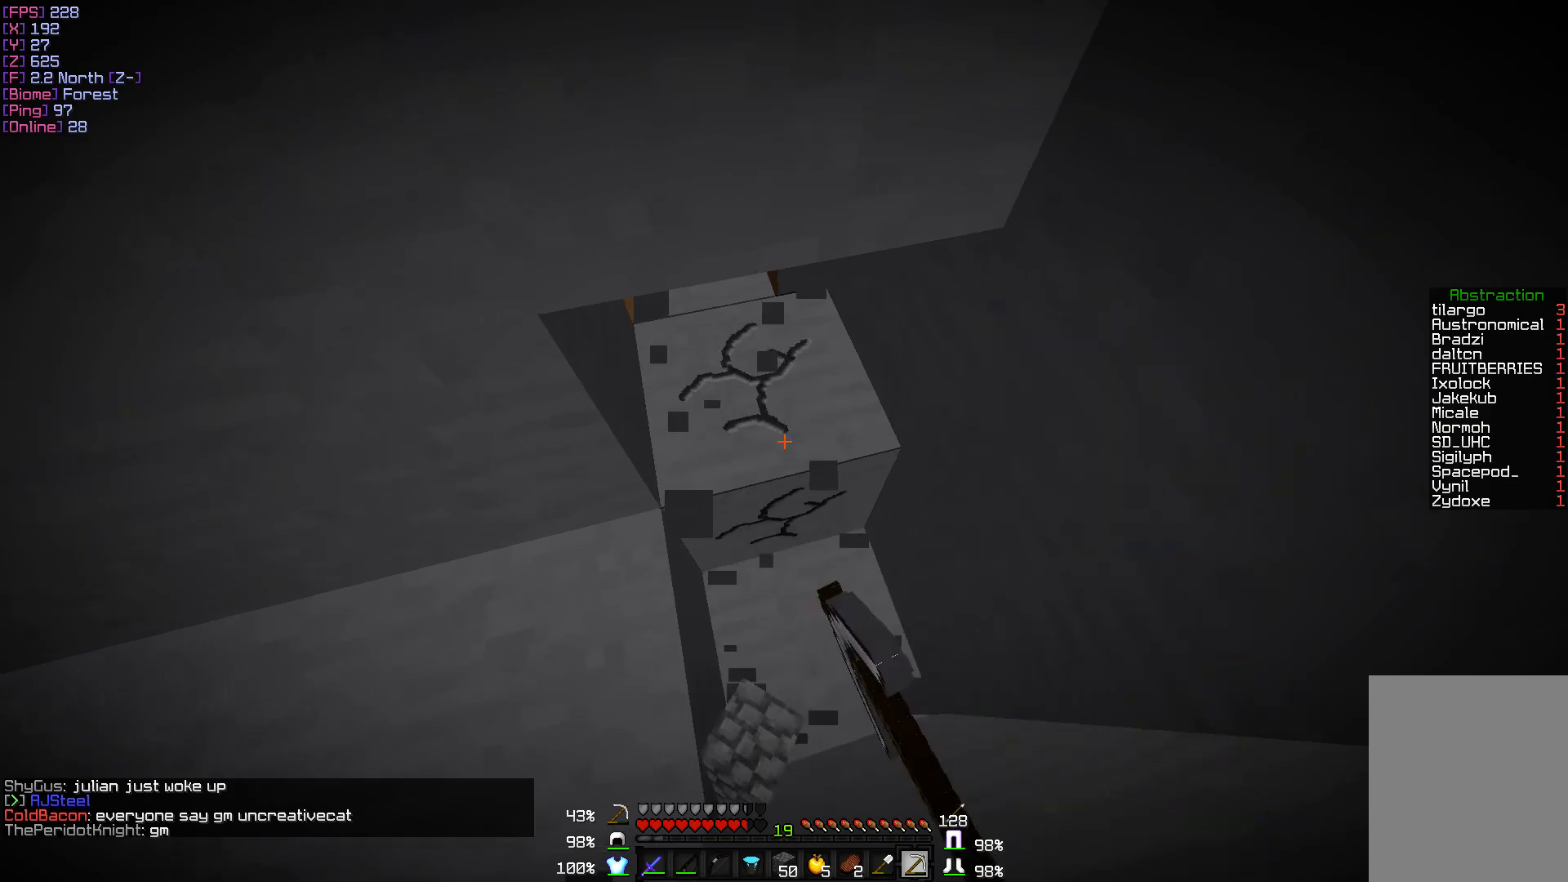
{"keys": [], "mouse": ["left"], "events": [[133, "d", "down"], [183, "w", "down"], [283, "d", "up"], [483, "w", "up"]]}
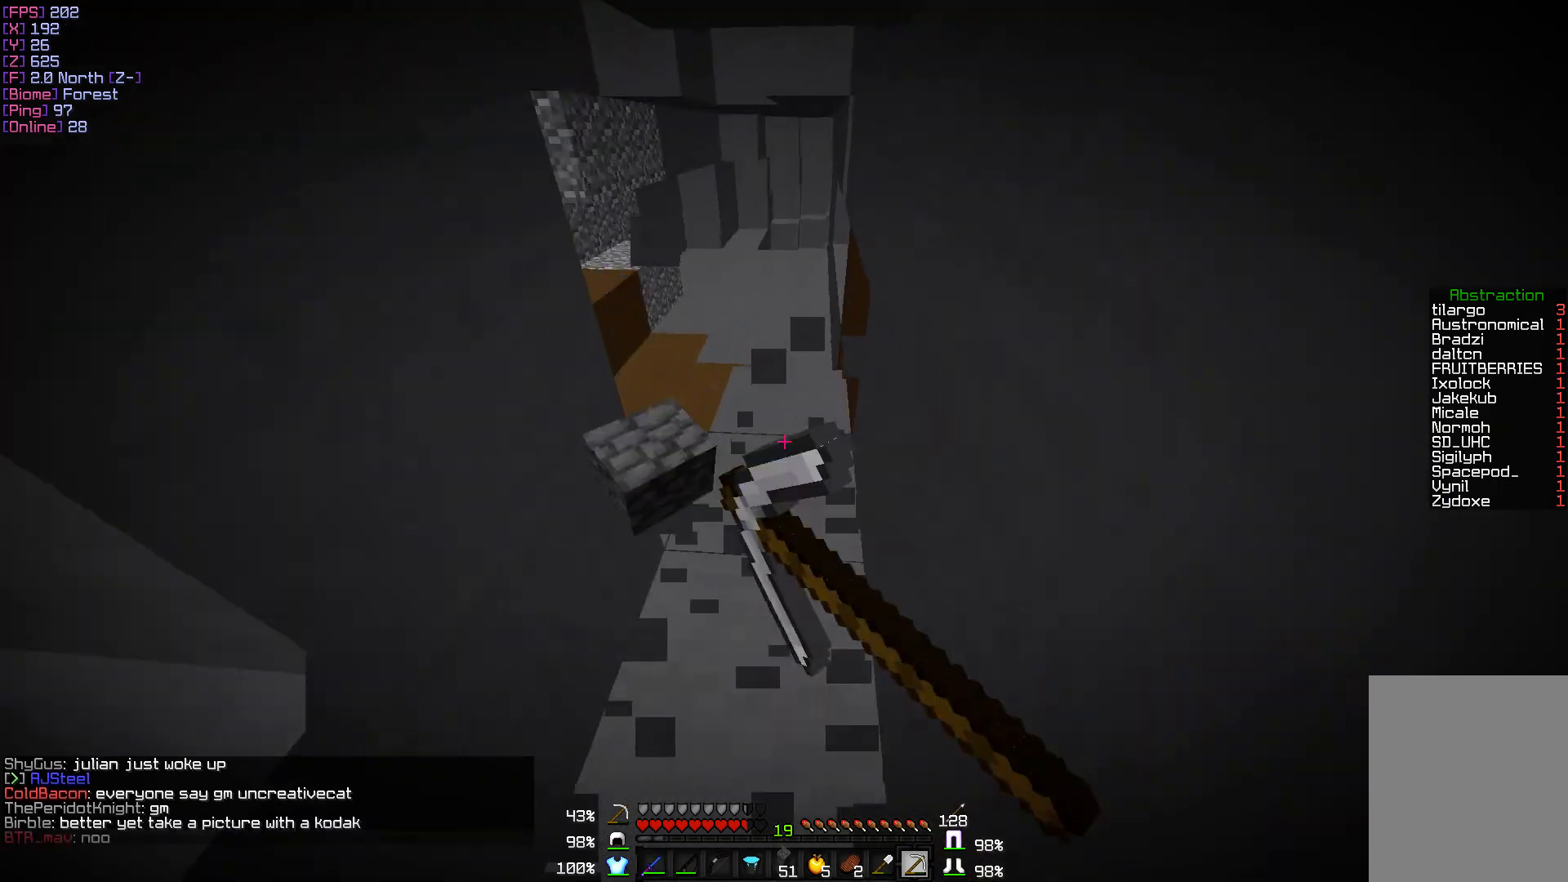
{"keys": ["w"], "mouse": [], "events": [[33, "mouse_left", "up"], [83, "w", "down"]]}
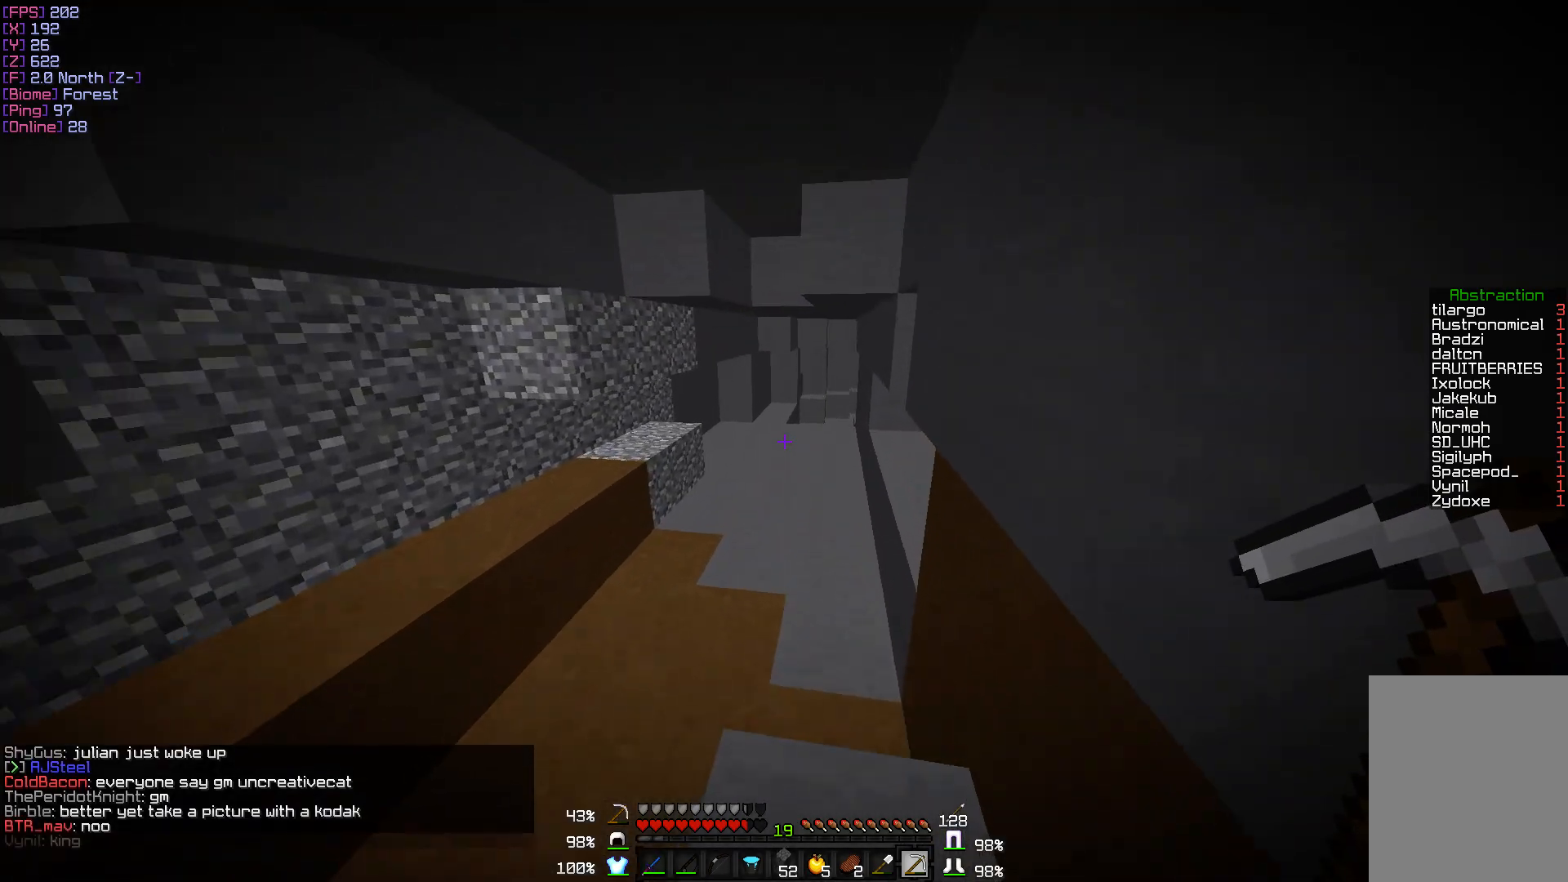
{"keys": ["w"], "mouse": [], "events": []}
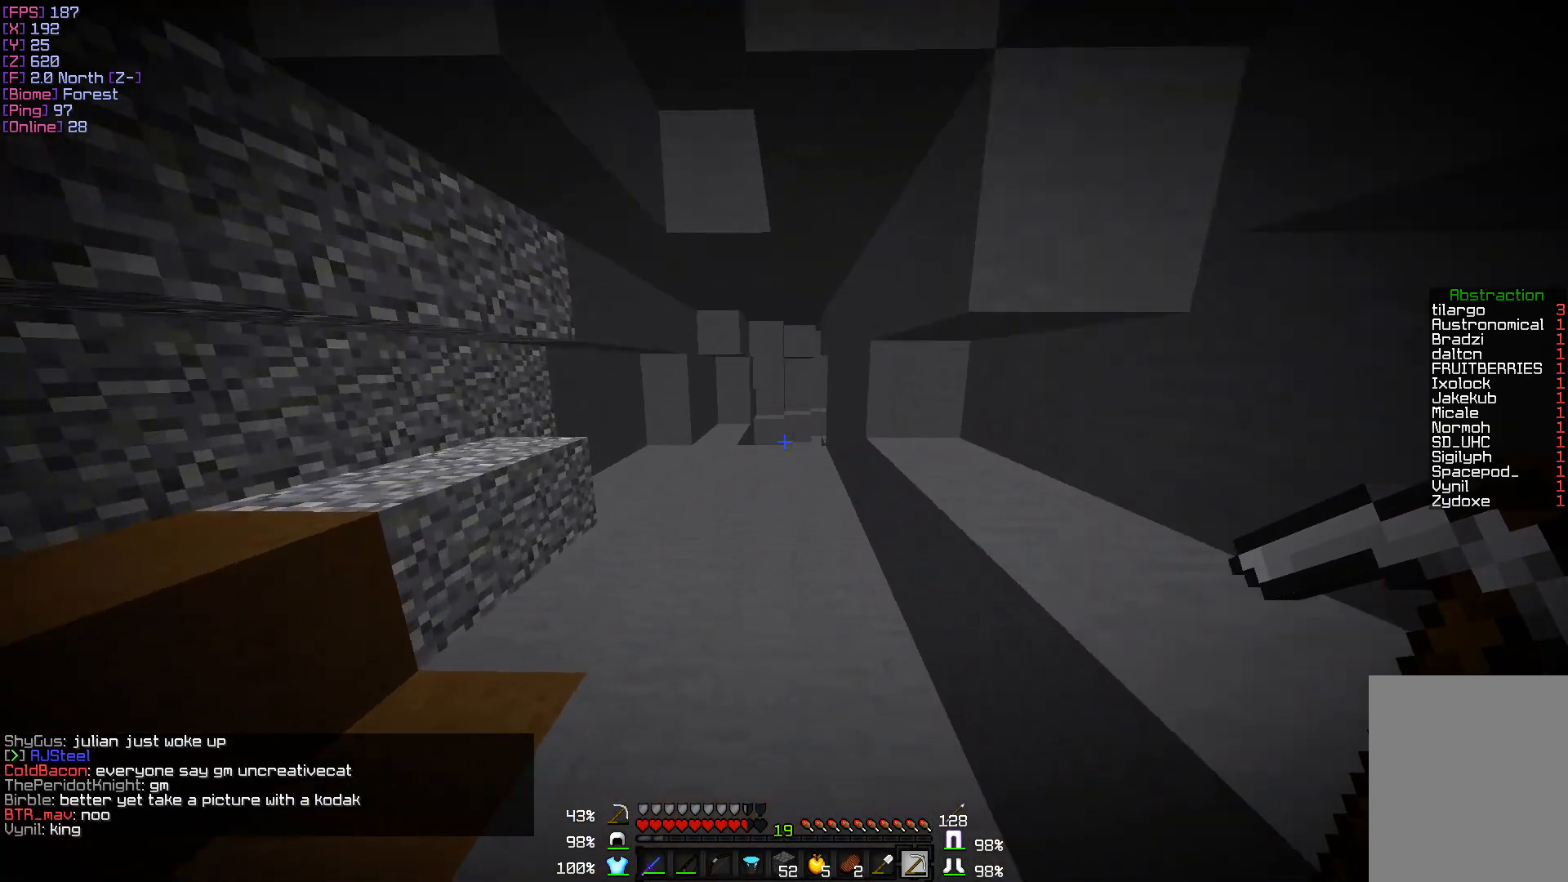
{"keys": ["w"], "mouse": [], "events": []}
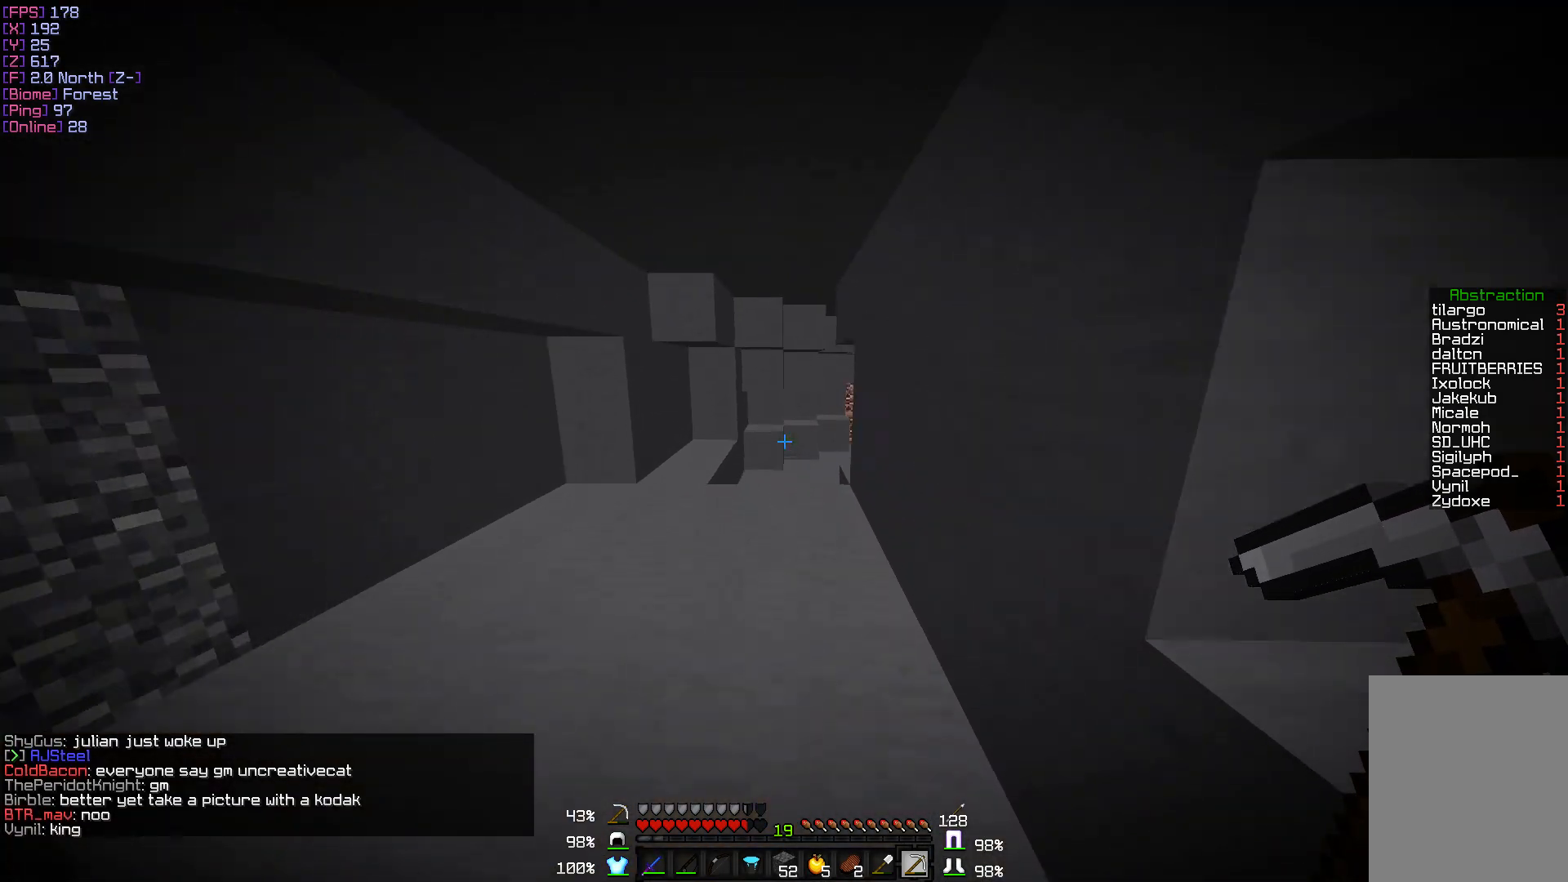
{"keys": ["w"], "mouse": [], "events": []}
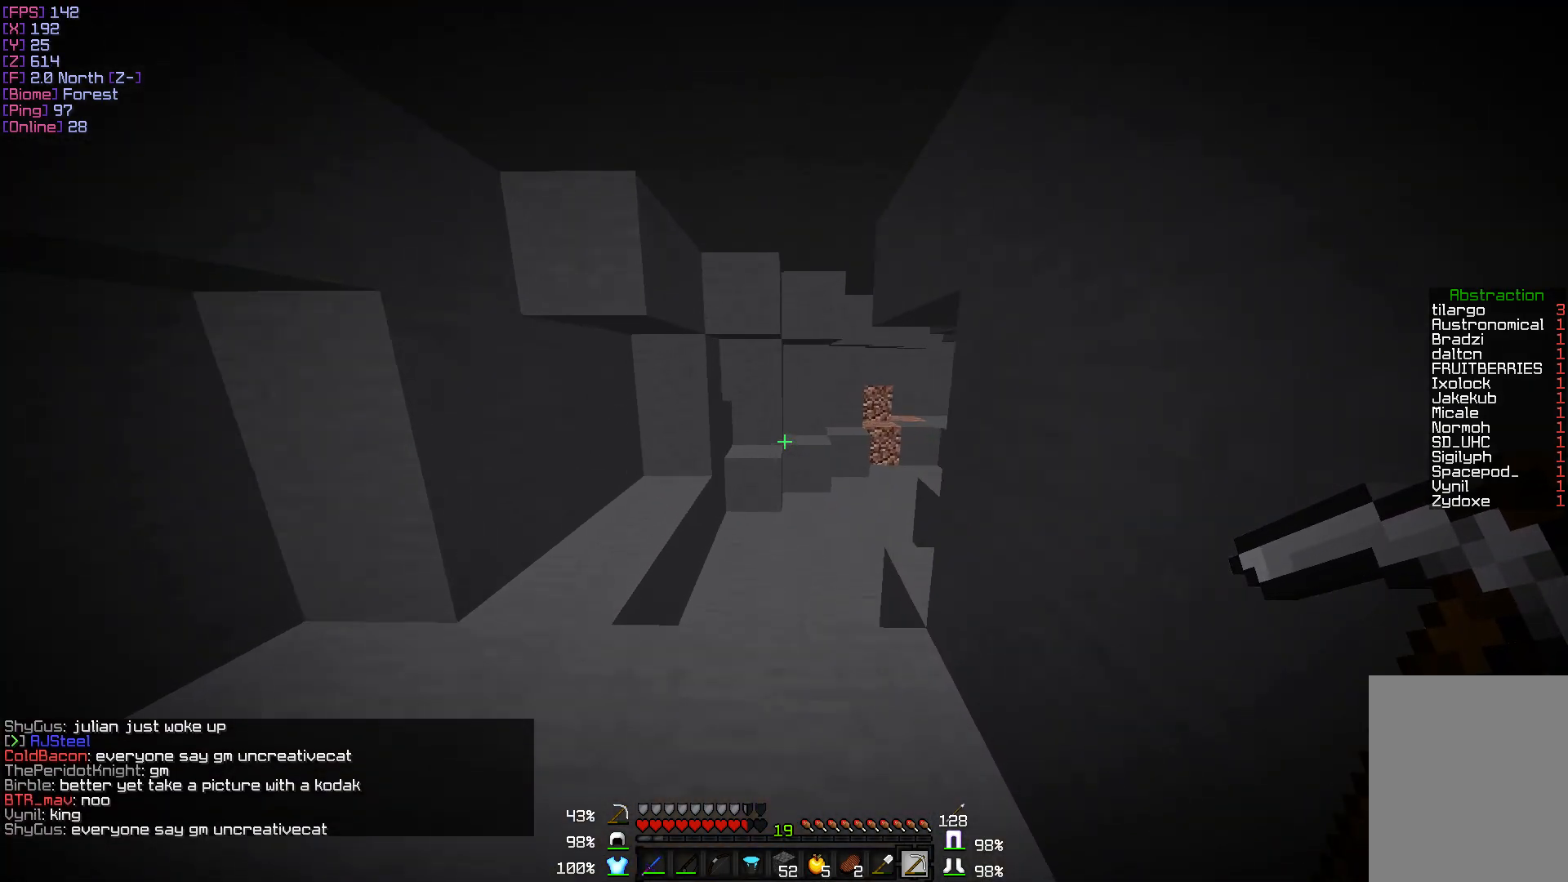
{"keys": ["w"], "mouse": [], "events": []}
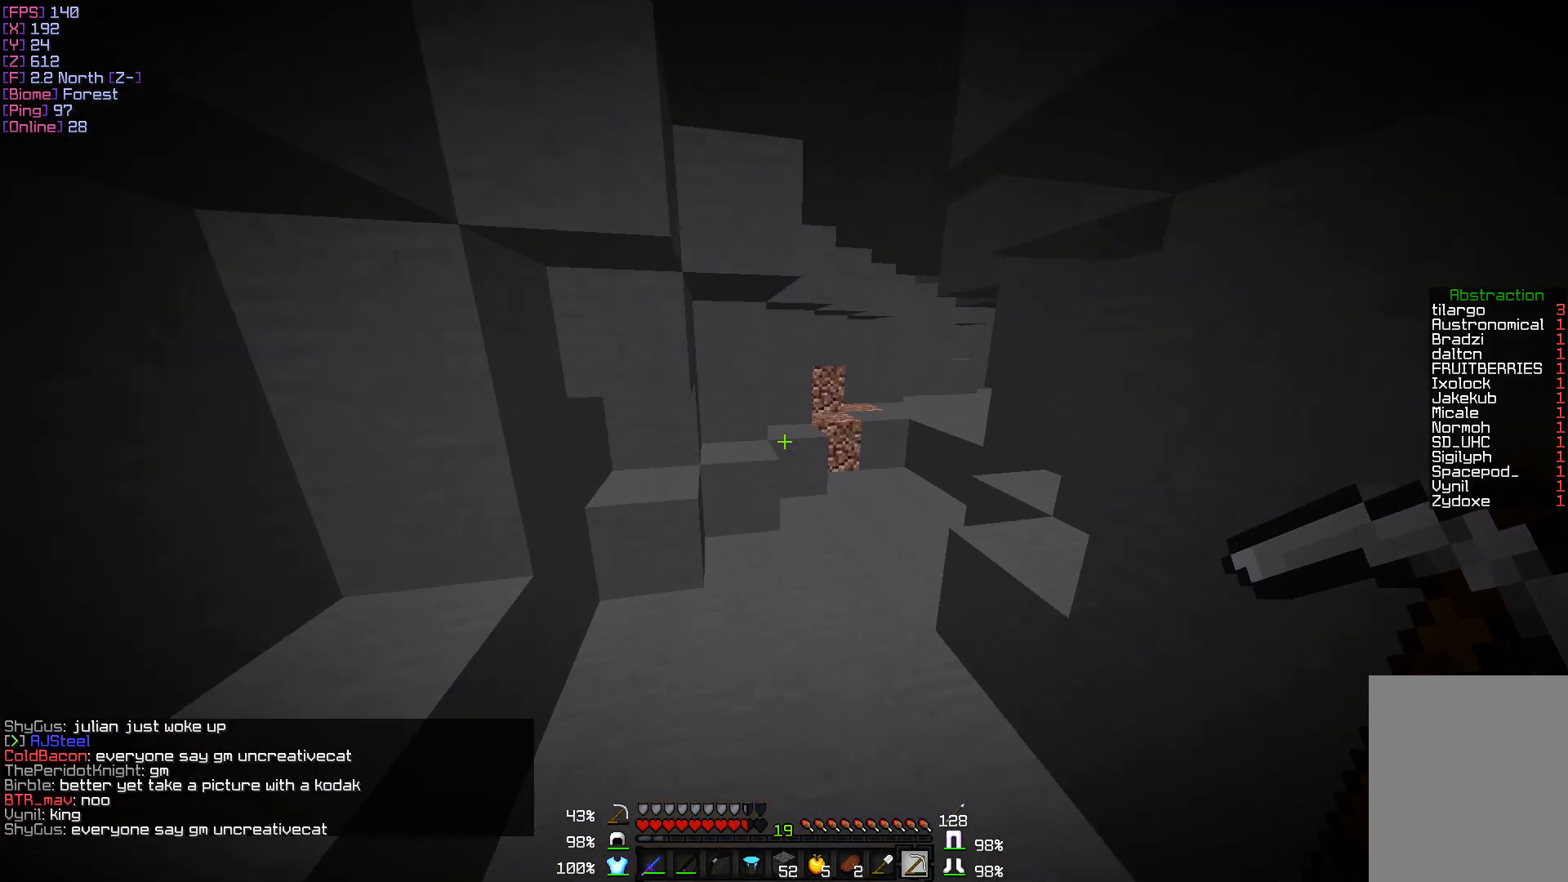
{"keys": ["w"], "mouse": [], "events": []}
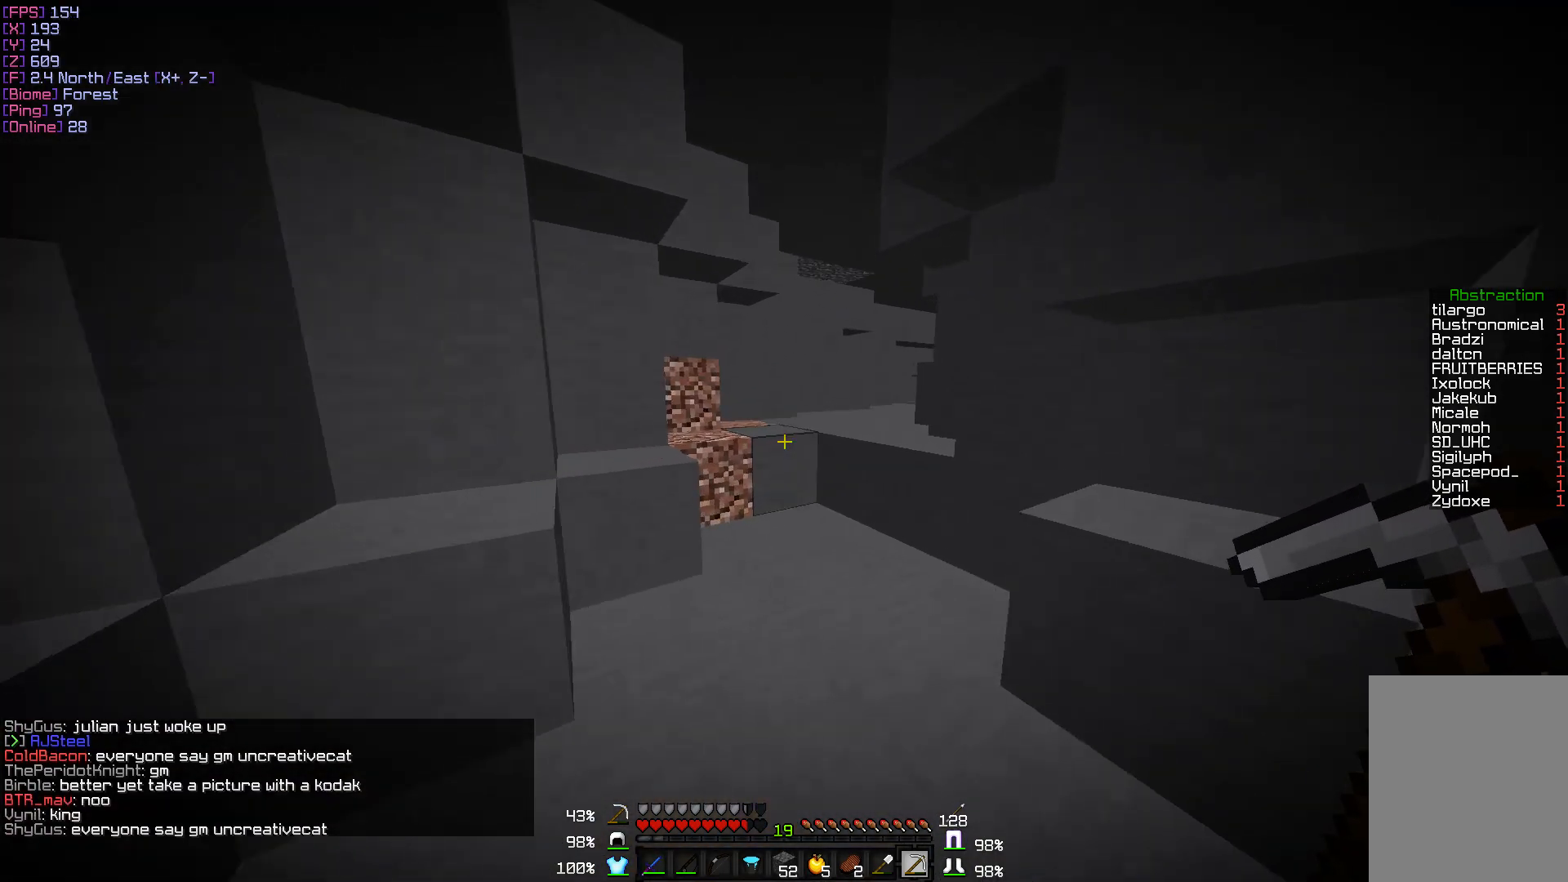
{"keys": ["w"], "mouse": [], "events": []}